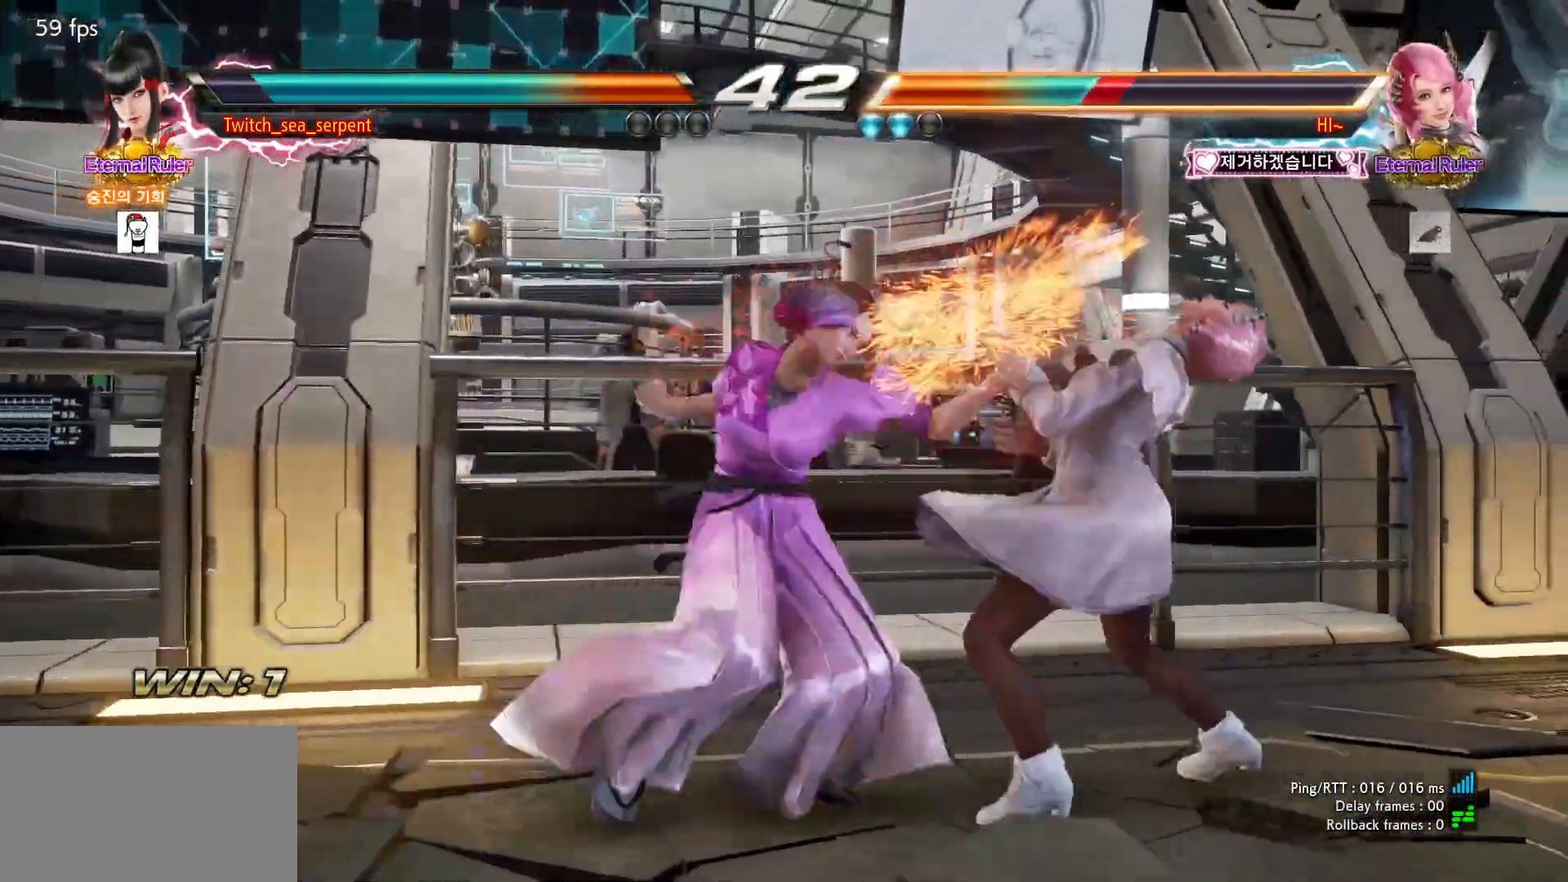
Gameplay with a controller (arcade stick); each line is a JSON object with the inputs held at the frame after it. "events" lists button and stick changes between this image and that frame as [ms after this image, input, new state], when the widget could be followed in between. Not read: L3 R3.
{"buttons": [], "left_stick": "center", "events": [[133, "left_stick", "right"], [383, "left_stick", "center"]]}
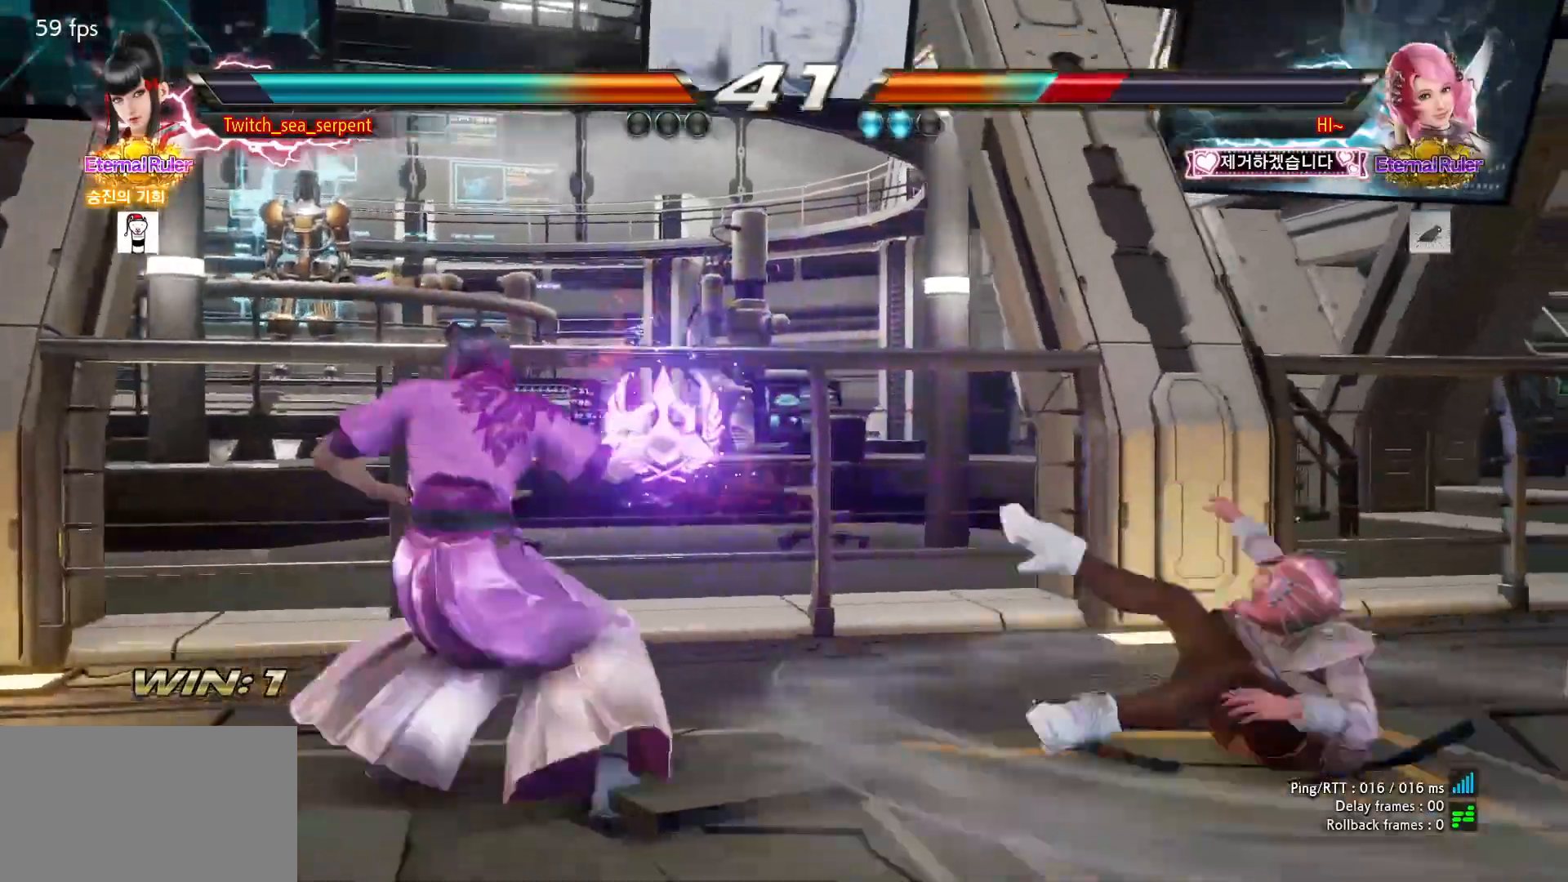
{"buttons": [], "left_stick": "right", "events": [[50, "left_stick", "right"], [100, "left_stick", "center"], [200, "left_stick", "right"], [250, "left_stick", "center"], [333, "left_stick", "right"], [400, "left_stick", "center"], [450, "left_stick", "right"]]}
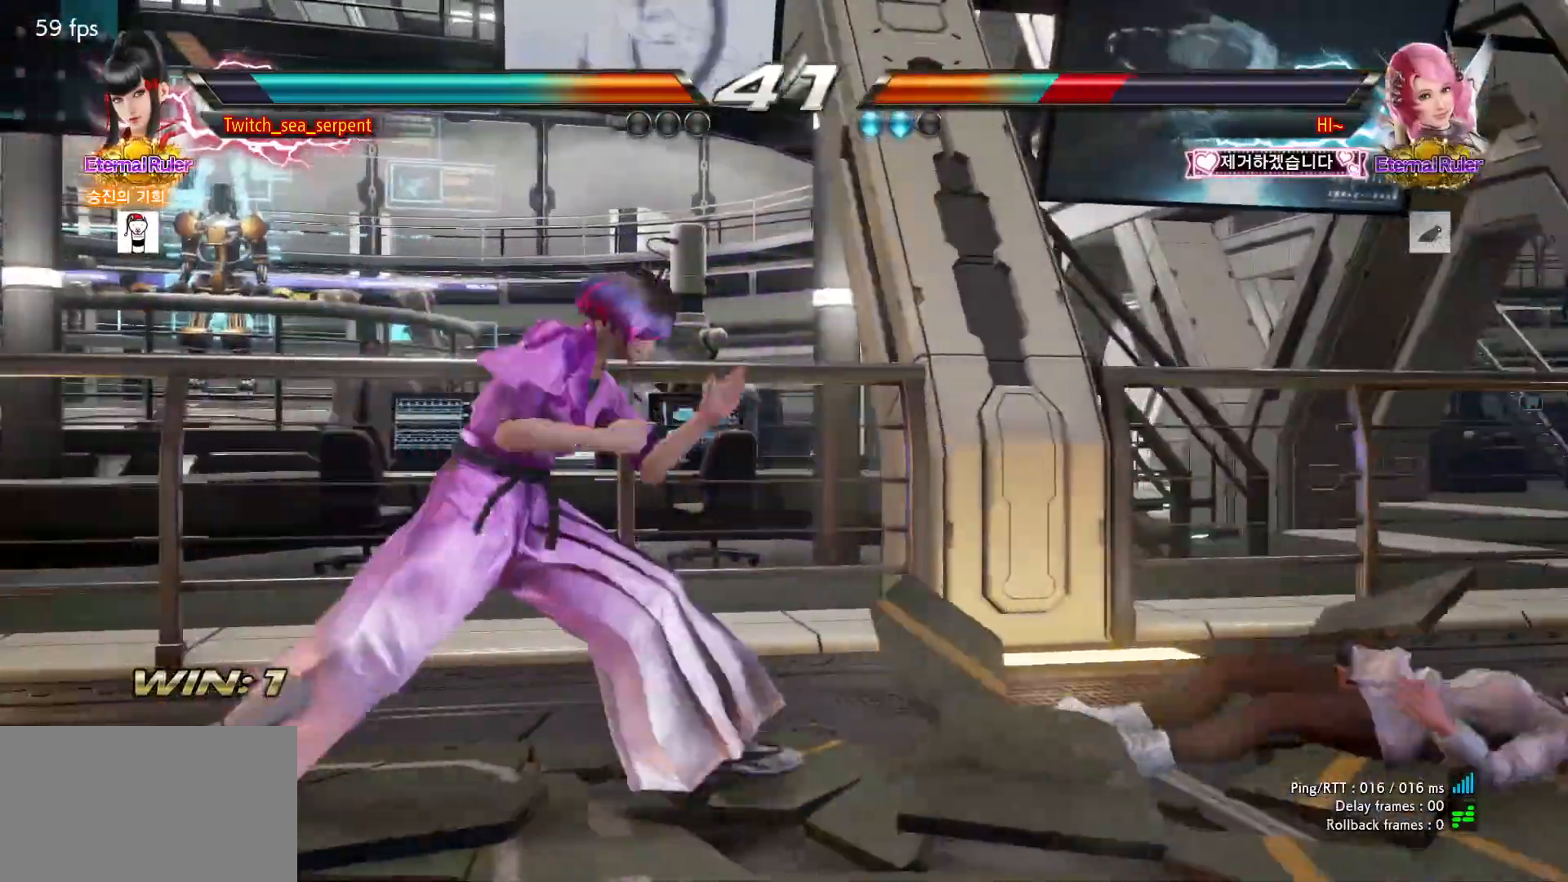
{"buttons": [], "left_stick": "center", "events": [[167, "left_stick", "center"], [283, "left_stick", "down"], [333, "left_stick", "center"]]}
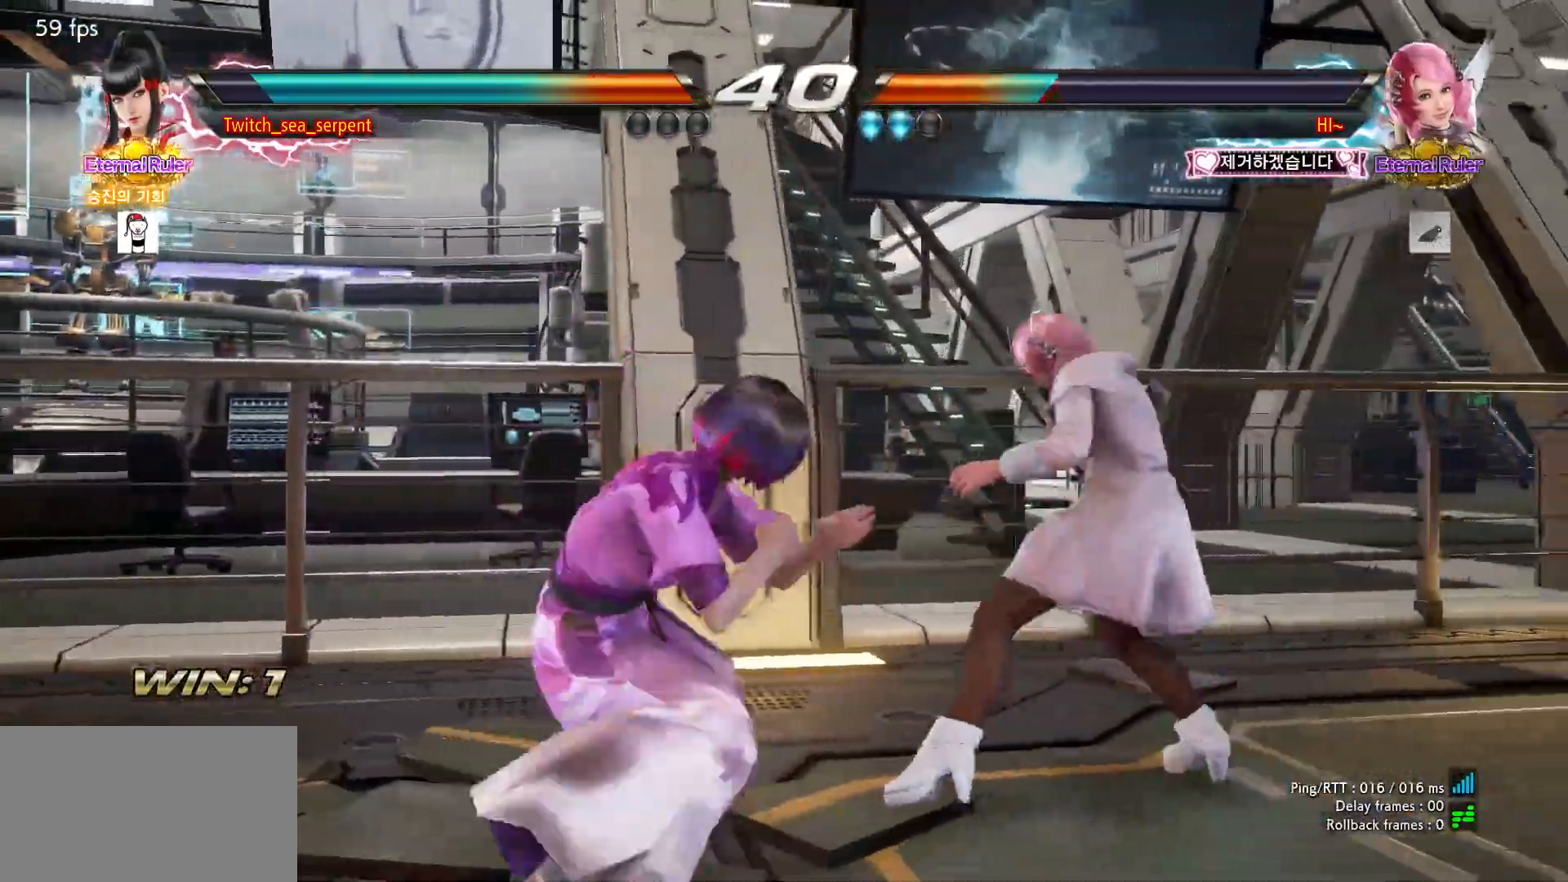
{"buttons": [], "left_stick": "down-right", "events": [[33, "left_stick", "down-left"], [67, "CIRCLE", "down"], [217, "CIRCLE", "up"], [217, "left_stick", "center"], [467, "left_stick", "down-right"]]}
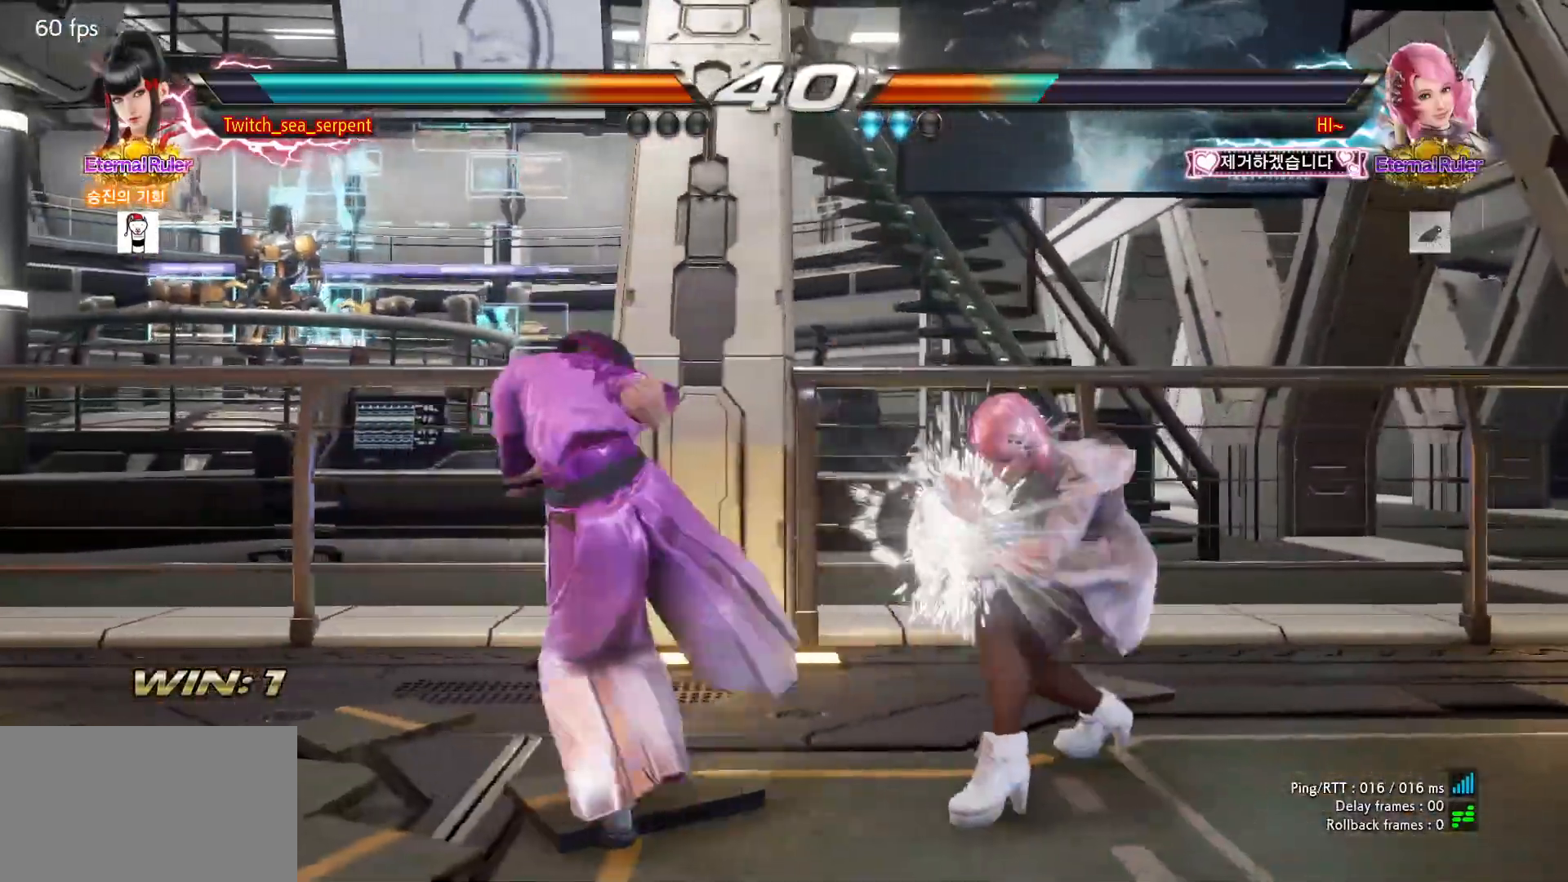
{"buttons": [], "left_stick": "left", "events": [[17, "SQUARE", "down"], [67, "SQUARE", "up"], [133, "SQUARE", "down"], [183, "SQUARE", "up"], [300, "left_stick", "center"], [350, "left_stick", "left"]]}
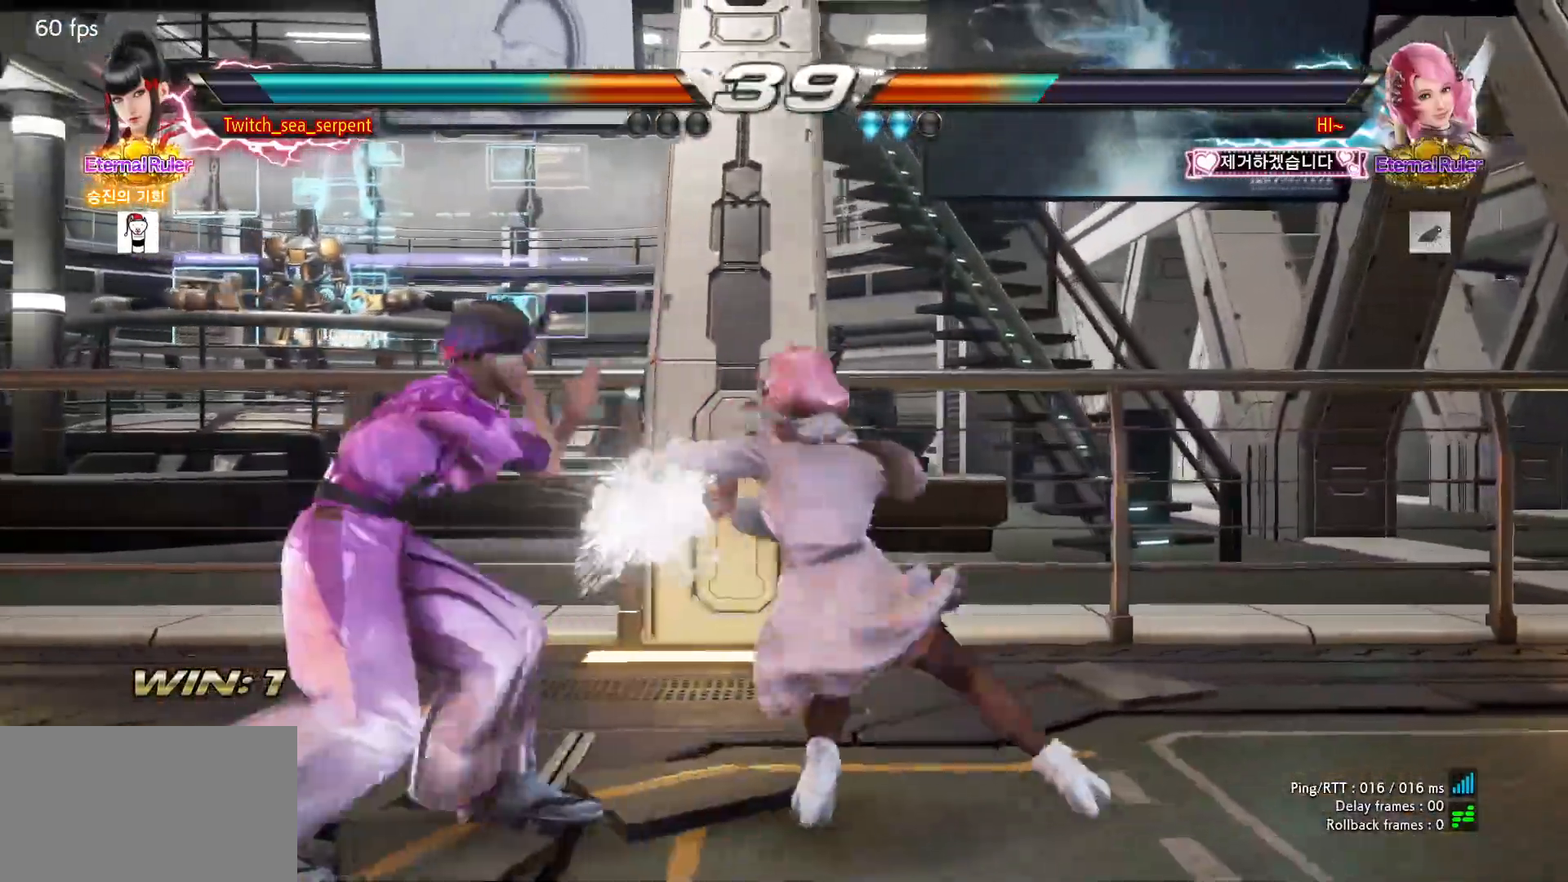
{"buttons": [], "left_stick": "left", "events": []}
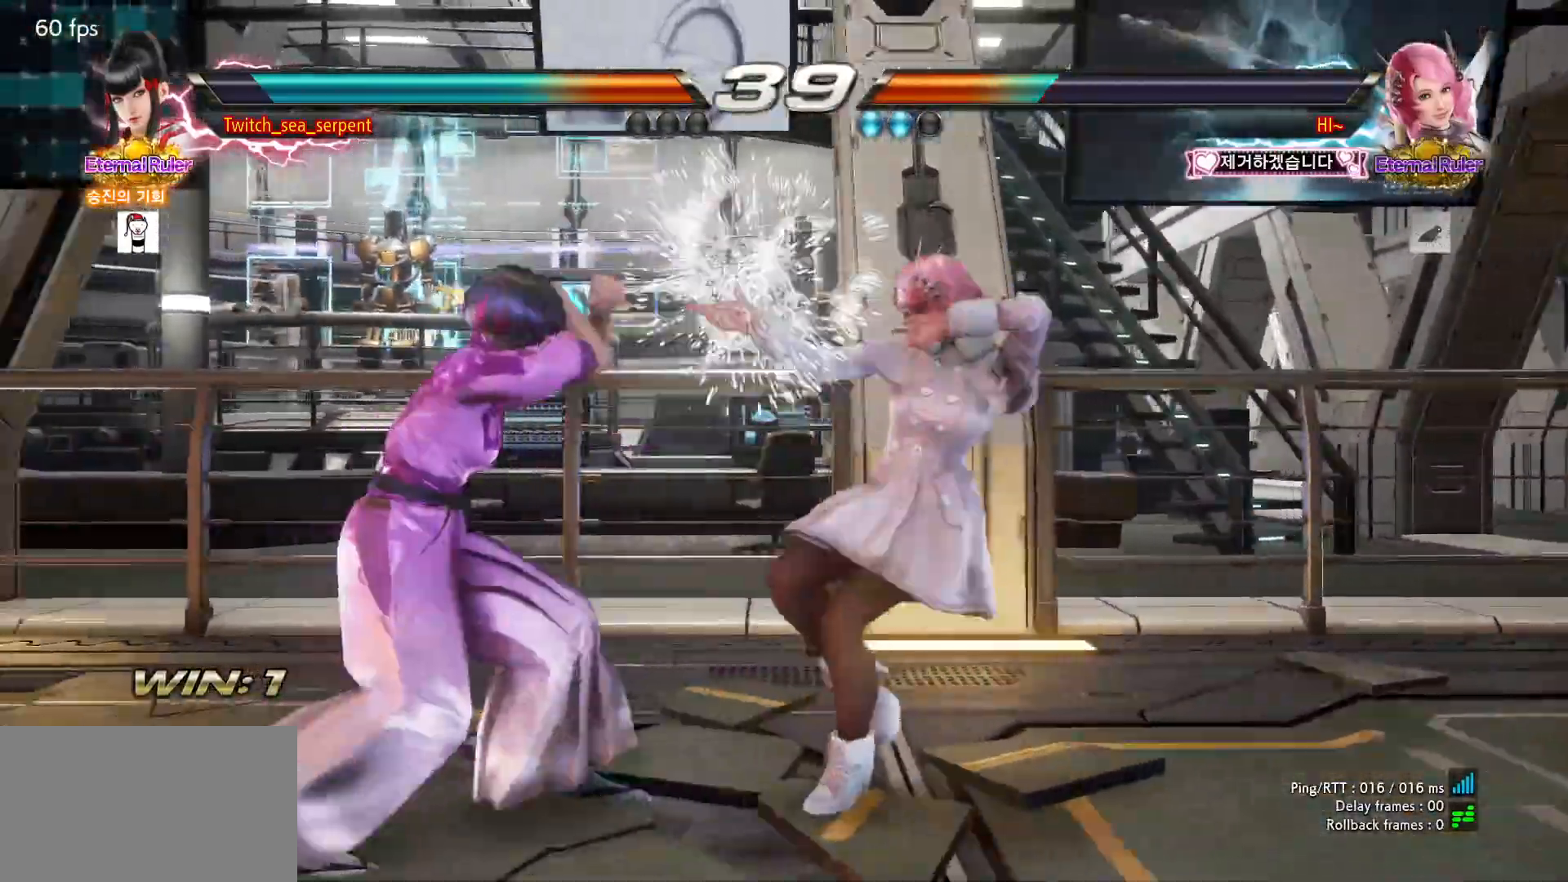
{"buttons": [], "left_stick": "left", "events": []}
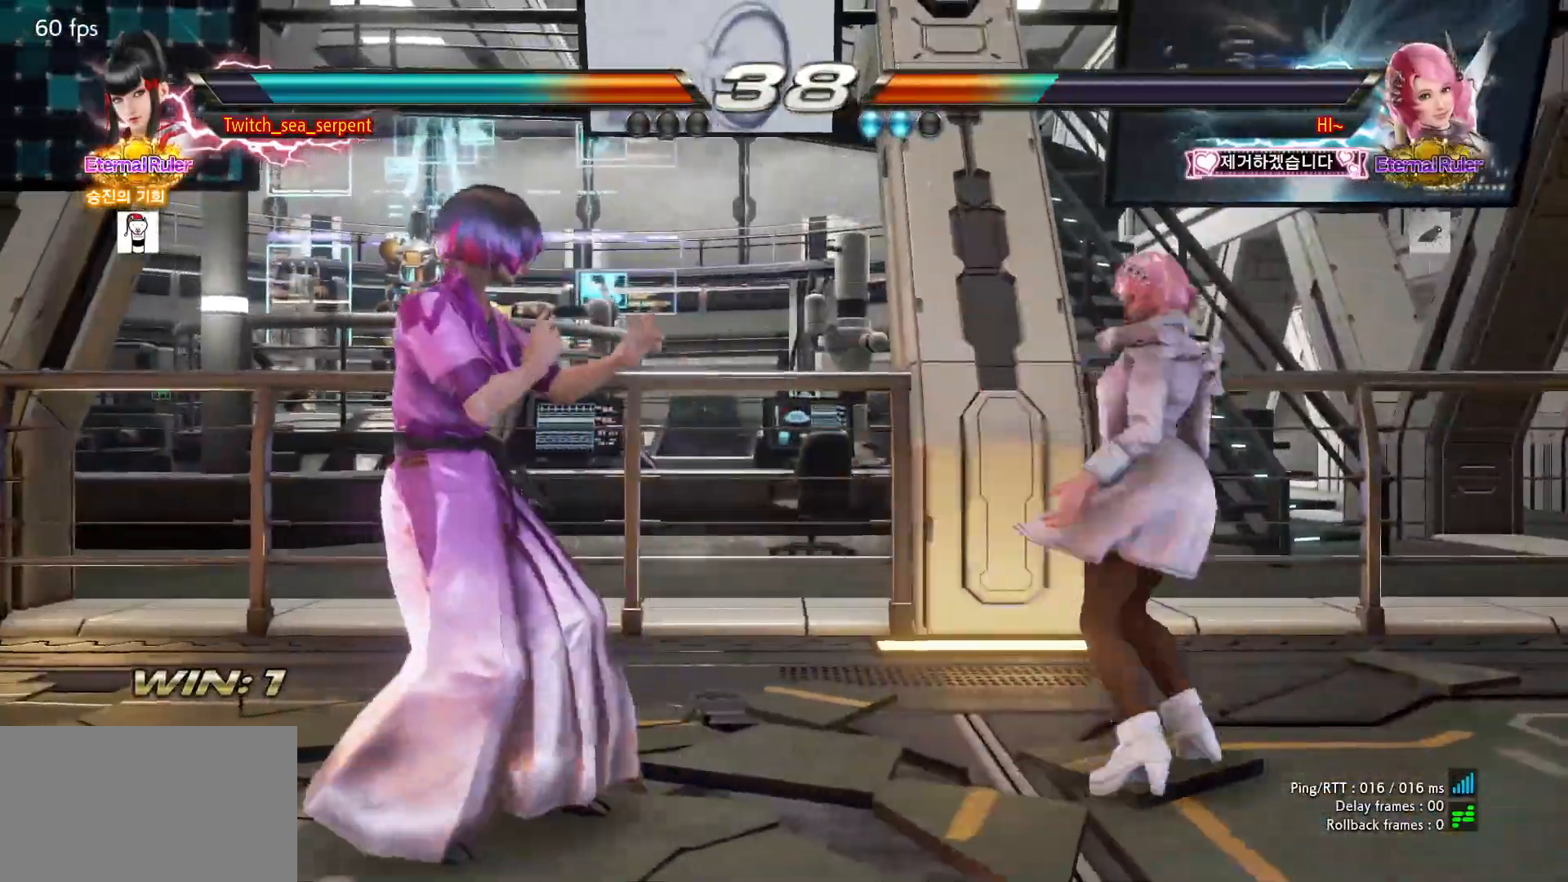
{"buttons": [], "left_stick": "center", "events": [[500, "left_stick", "center"]]}
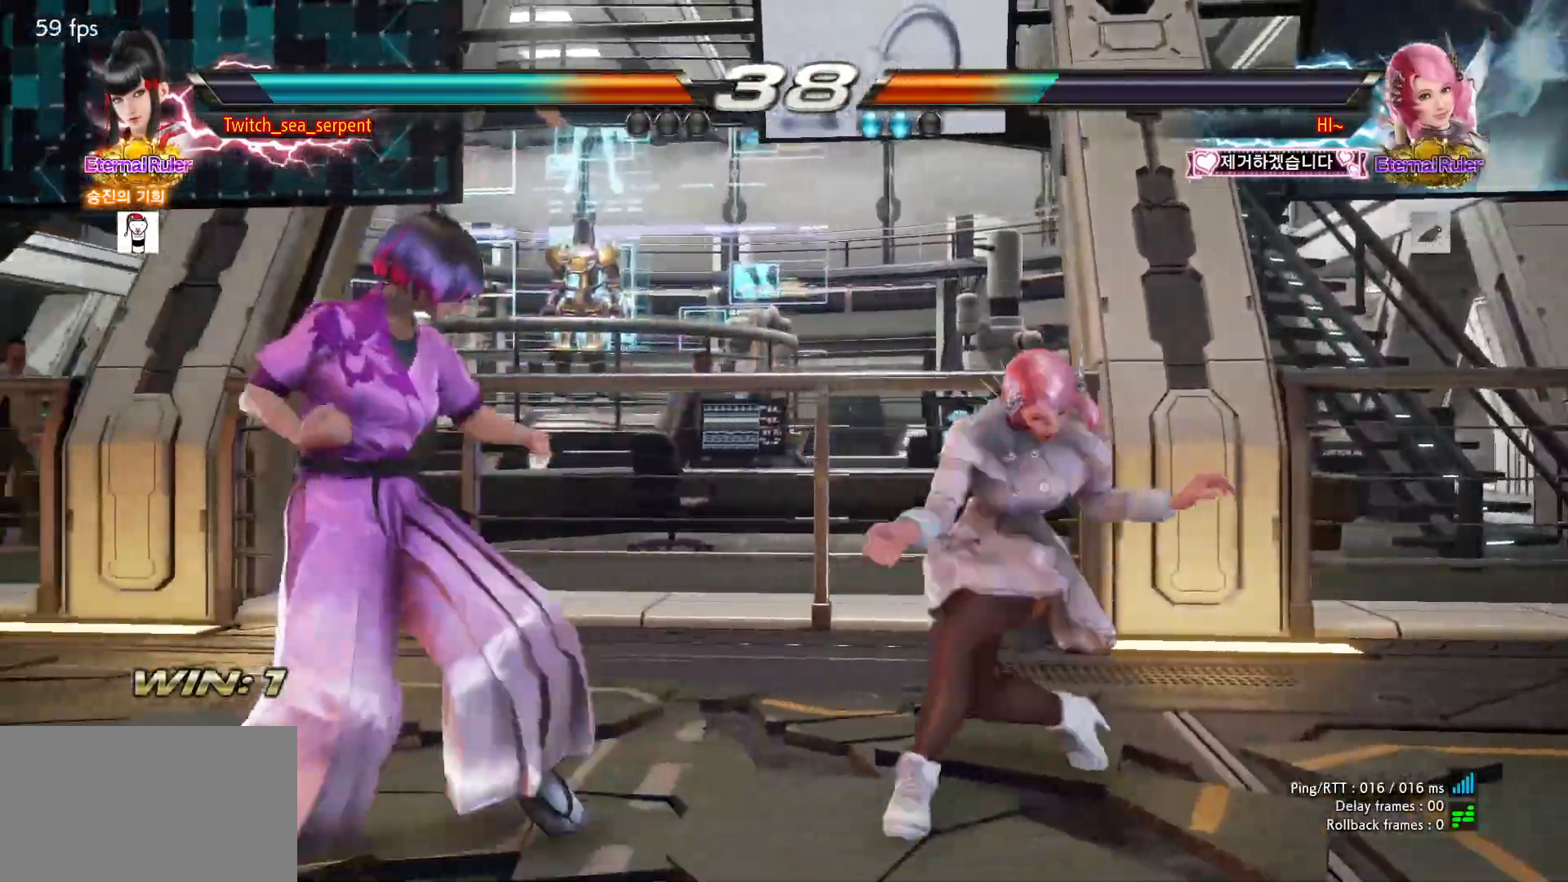
{"buttons": [], "left_stick": "center", "events": [[33, "SQUARE", "down"], [100, "SQUARE", "up"], [150, "SQUARE", "down"], [350, "SQUARE", "up"]]}
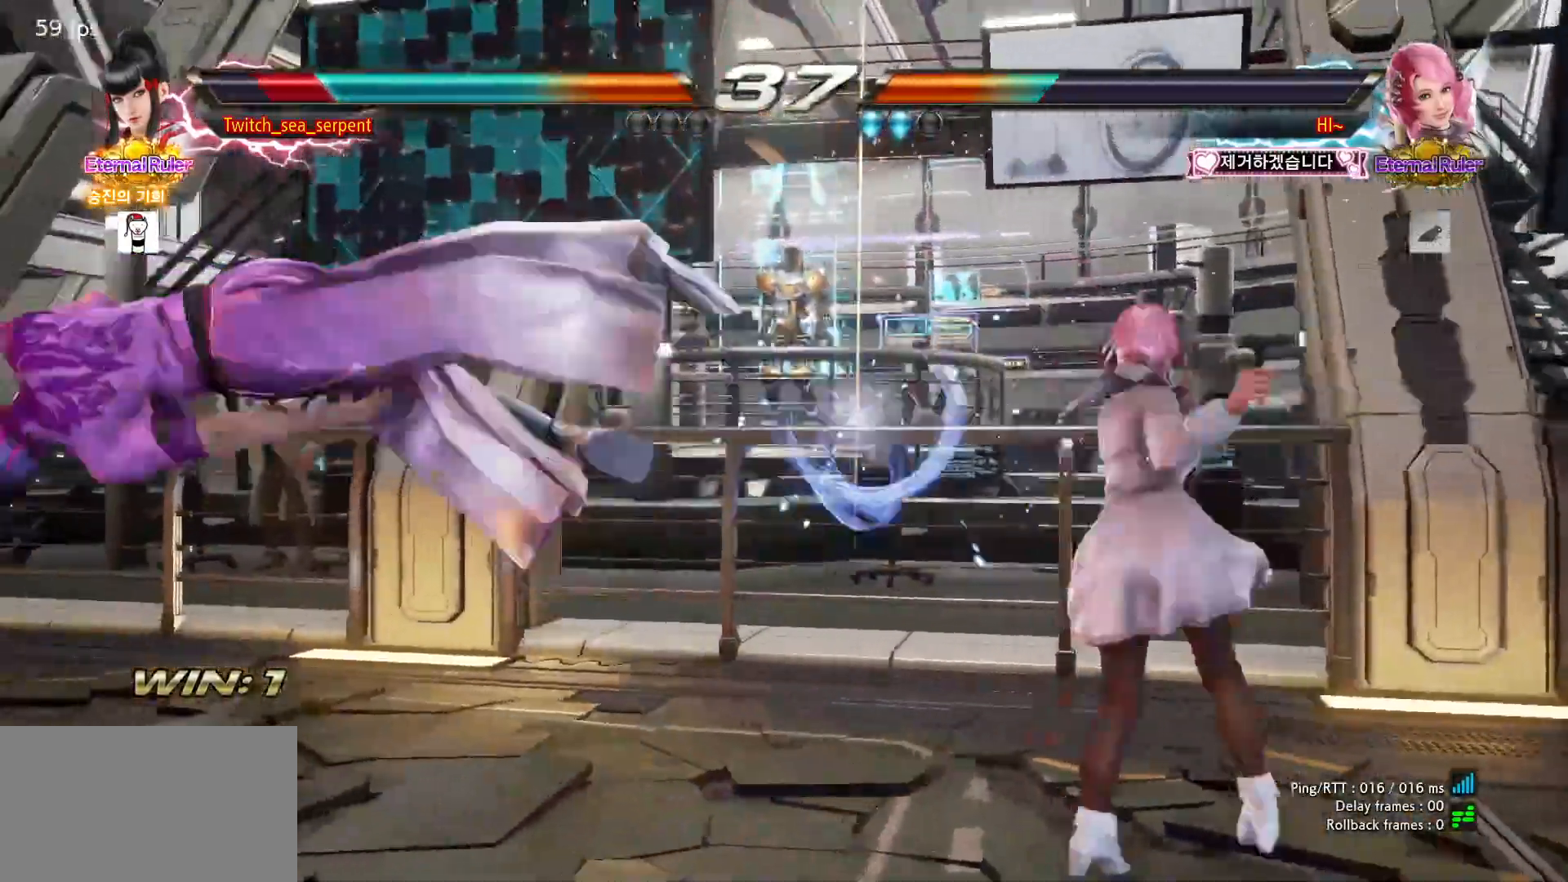
{"buttons": ["SQUARE"], "left_stick": "center", "events": [[50, "SQUARE", "down"], [117, "SQUARE", "up"], [150, "SQUARE", "down"], [233, "SQUARE", "up"], [333, "SQUARE", "down"], [383, "SQUARE", "up"], [450, "SQUARE", "down"]]}
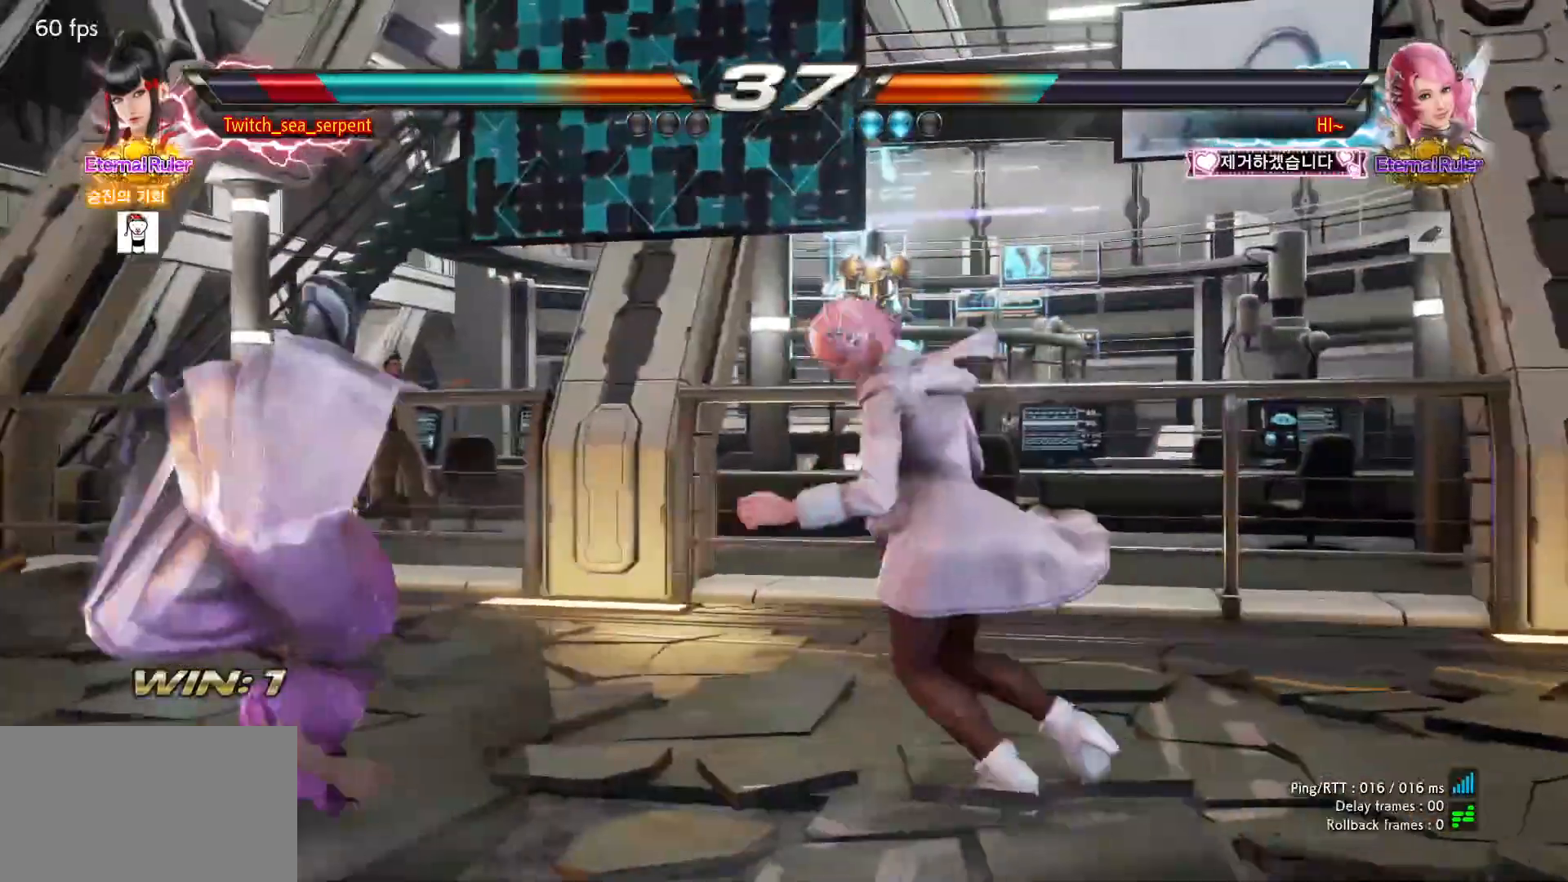
{"buttons": ["SQUARE"], "left_stick": "center", "events": [[17, "SQUARE", "up"], [83, "SQUARE", "down"], [150, "SQUARE", "up"], [200, "SQUARE", "down"], [250, "SQUARE", "up"], [350, "SQUARE", "down"], [417, "SQUARE", "up"], [450, "SQUARE", "down"]]}
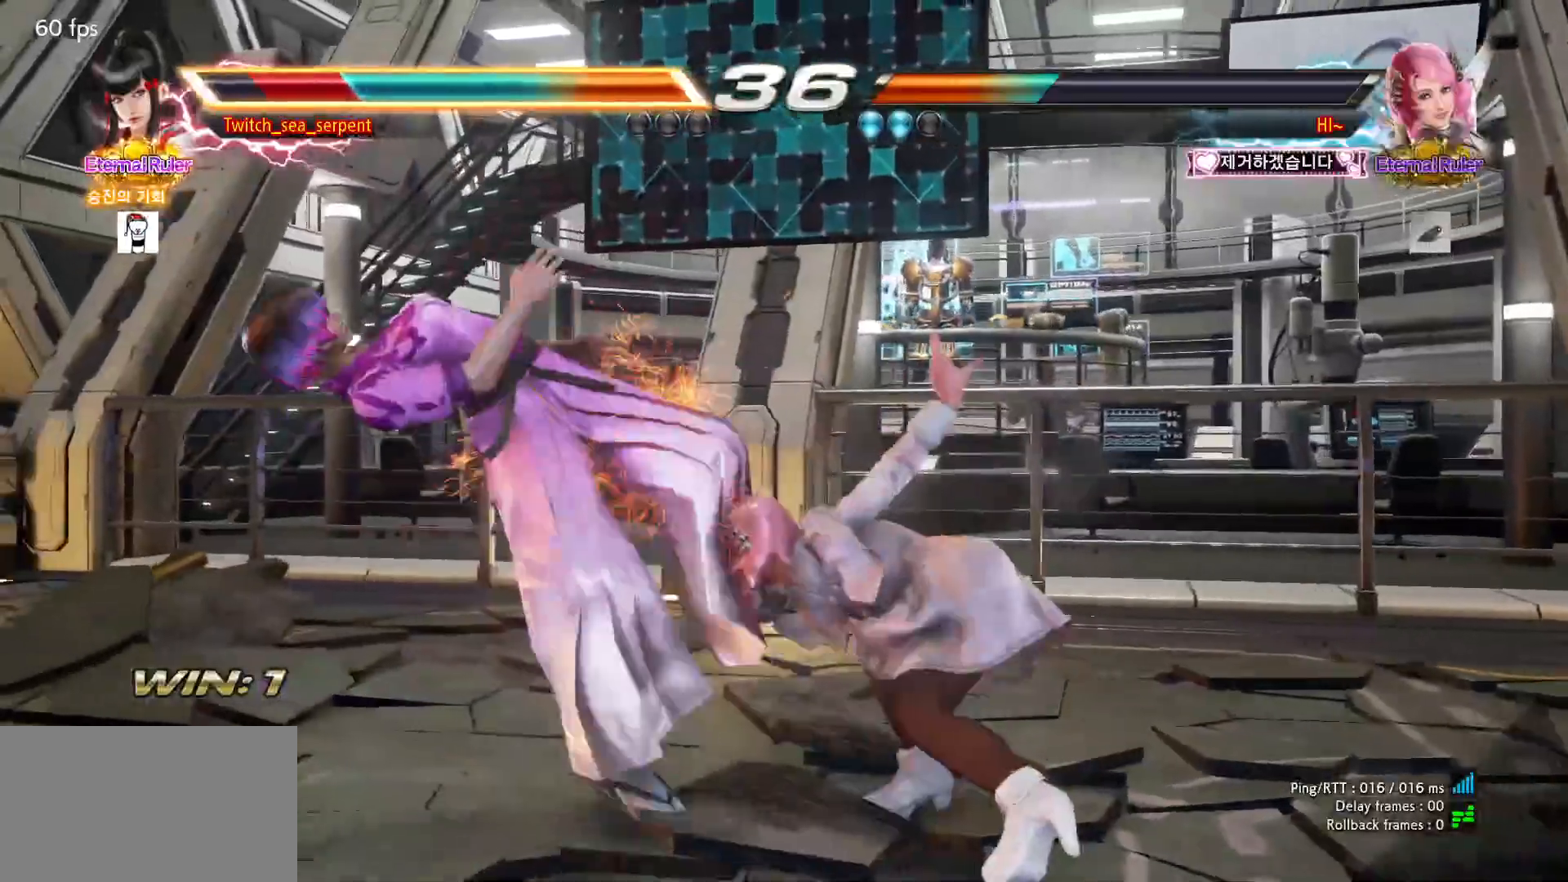
{"buttons": ["SQUARE"], "left_stick": "center", "events": [[17, "SQUARE", "up"], [100, "SQUARE", "down"], [183, "SQUARE", "up"], [217, "SQUARE", "down"], [317, "SQUARE", "up"], [383, "SQUARE", "down"], [467, "SQUARE", "up"], [500, "SQUARE", "down"]]}
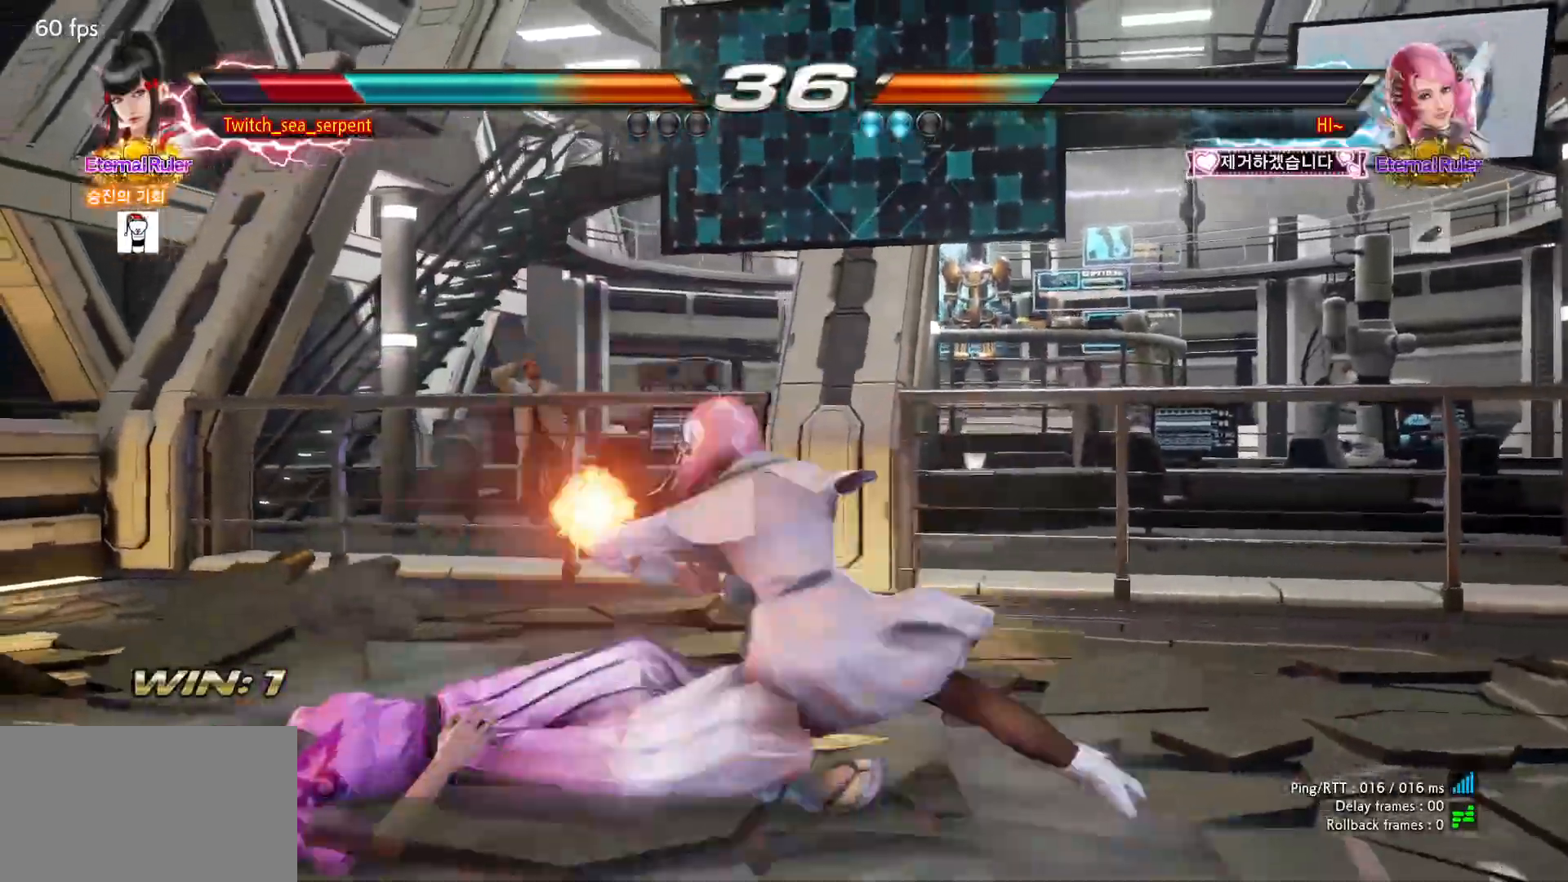
{"buttons": [], "left_stick": "center", "events": [[50, "SQUARE", "up"], [167, "SQUARE", "down"], [217, "SQUARE", "up"], [283, "SQUARE", "down"], [333, "SQUARE", "up"], [433, "SQUARE", "down"], [500, "SQUARE", "up"]]}
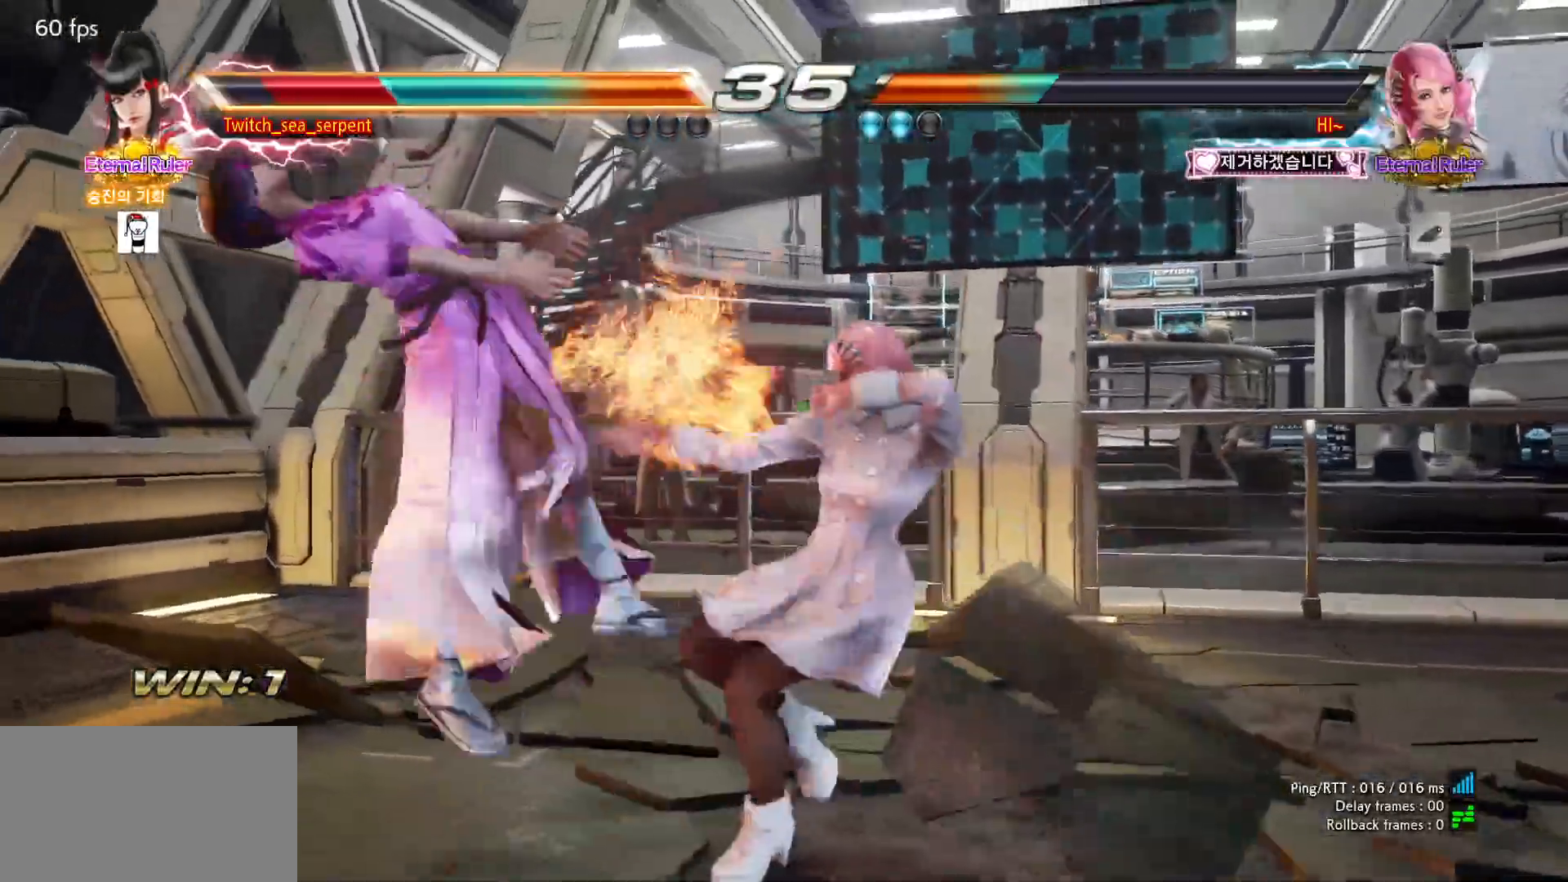
{"buttons": [], "left_stick": "center", "events": [[50, "SQUARE", "down"], [83, "SQUARE", "up"], [200, "SQUARE", "down"], [250, "SQUARE", "up"], [300, "SQUARE", "down"], [350, "SQUARE", "up"], [450, "SQUARE", "down"], [500, "SQUARE", "up"]]}
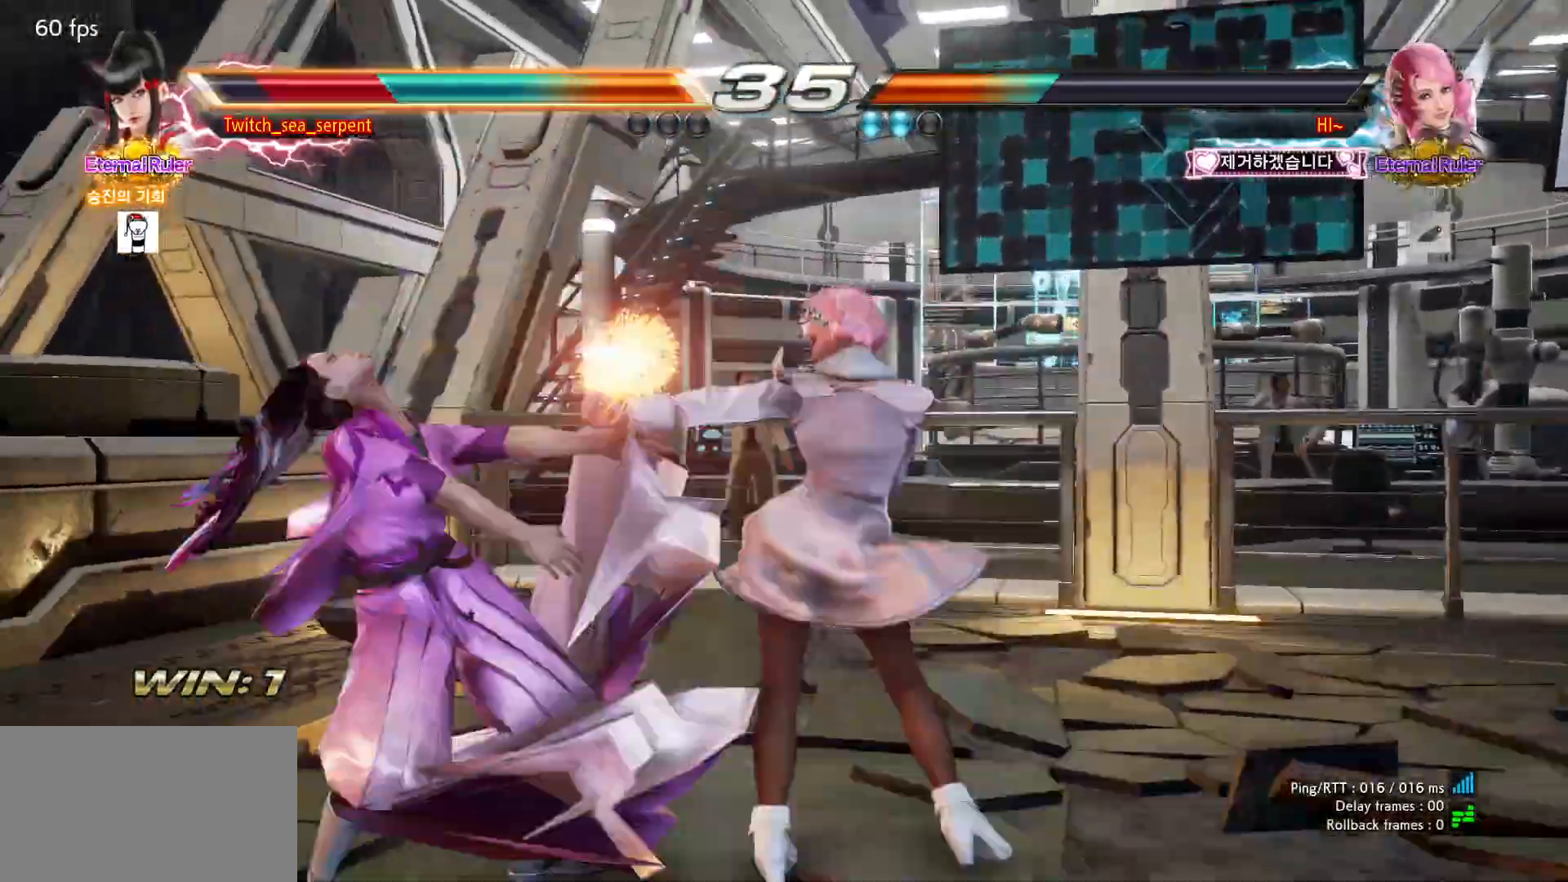
{"buttons": [], "left_stick": "center", "events": [[50, "SQUARE", "down"], [100, "SQUARE", "up"], [200, "SQUARE", "down"], [250, "SQUARE", "up"], [300, "SQUARE", "down"], [367, "SQUARE", "up"], [433, "SQUARE", "down"], [483, "SQUARE", "up"]]}
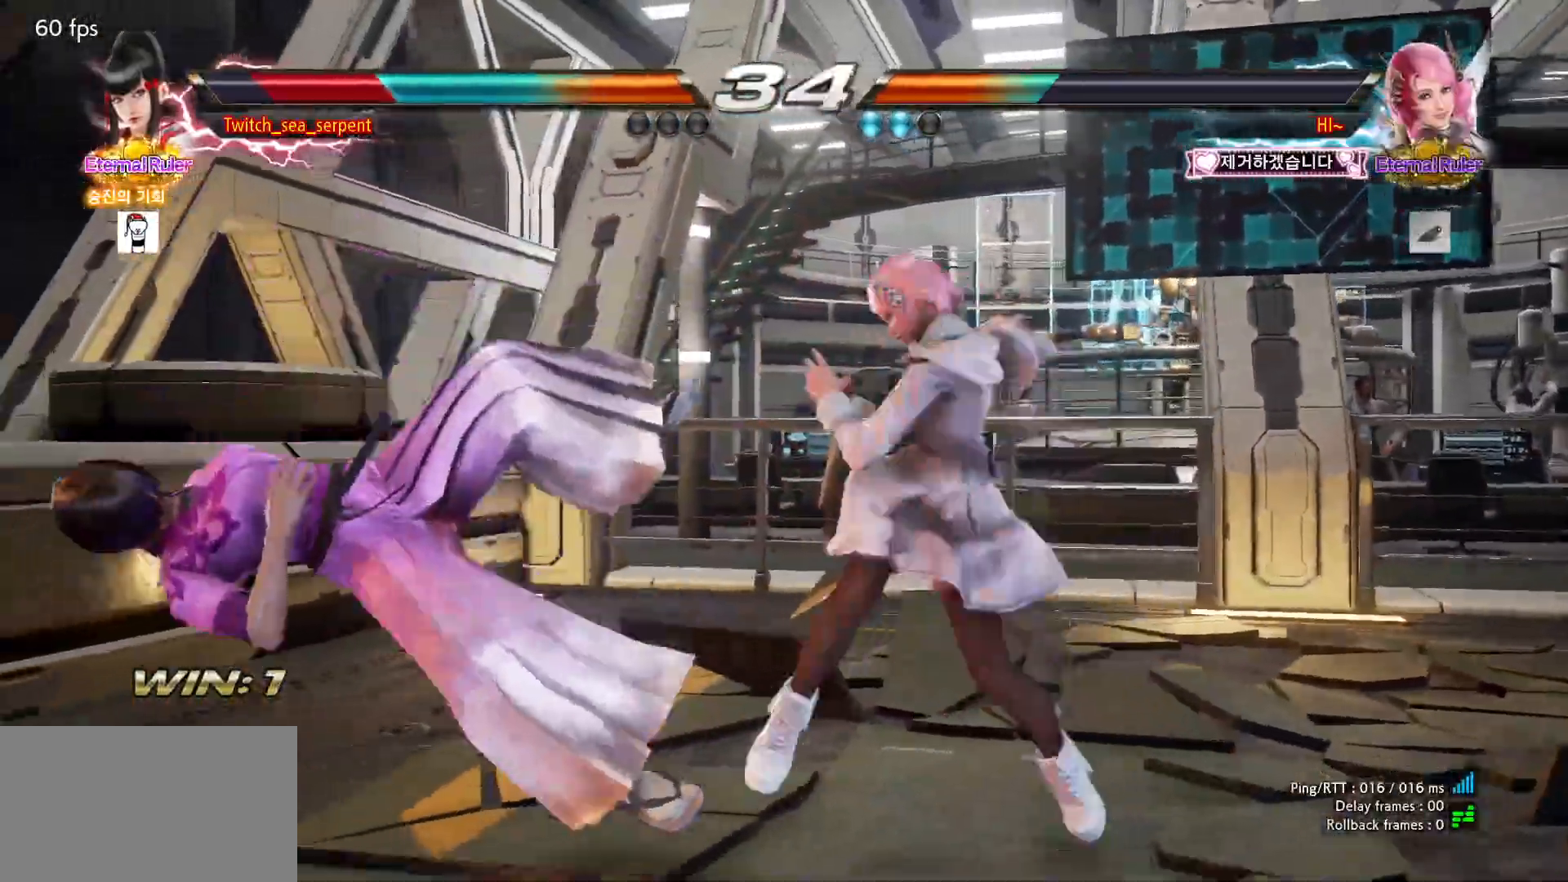
{"buttons": [], "left_stick": "center", "events": [[17, "SQUARE", "down"], [100, "SQUARE", "up"]]}
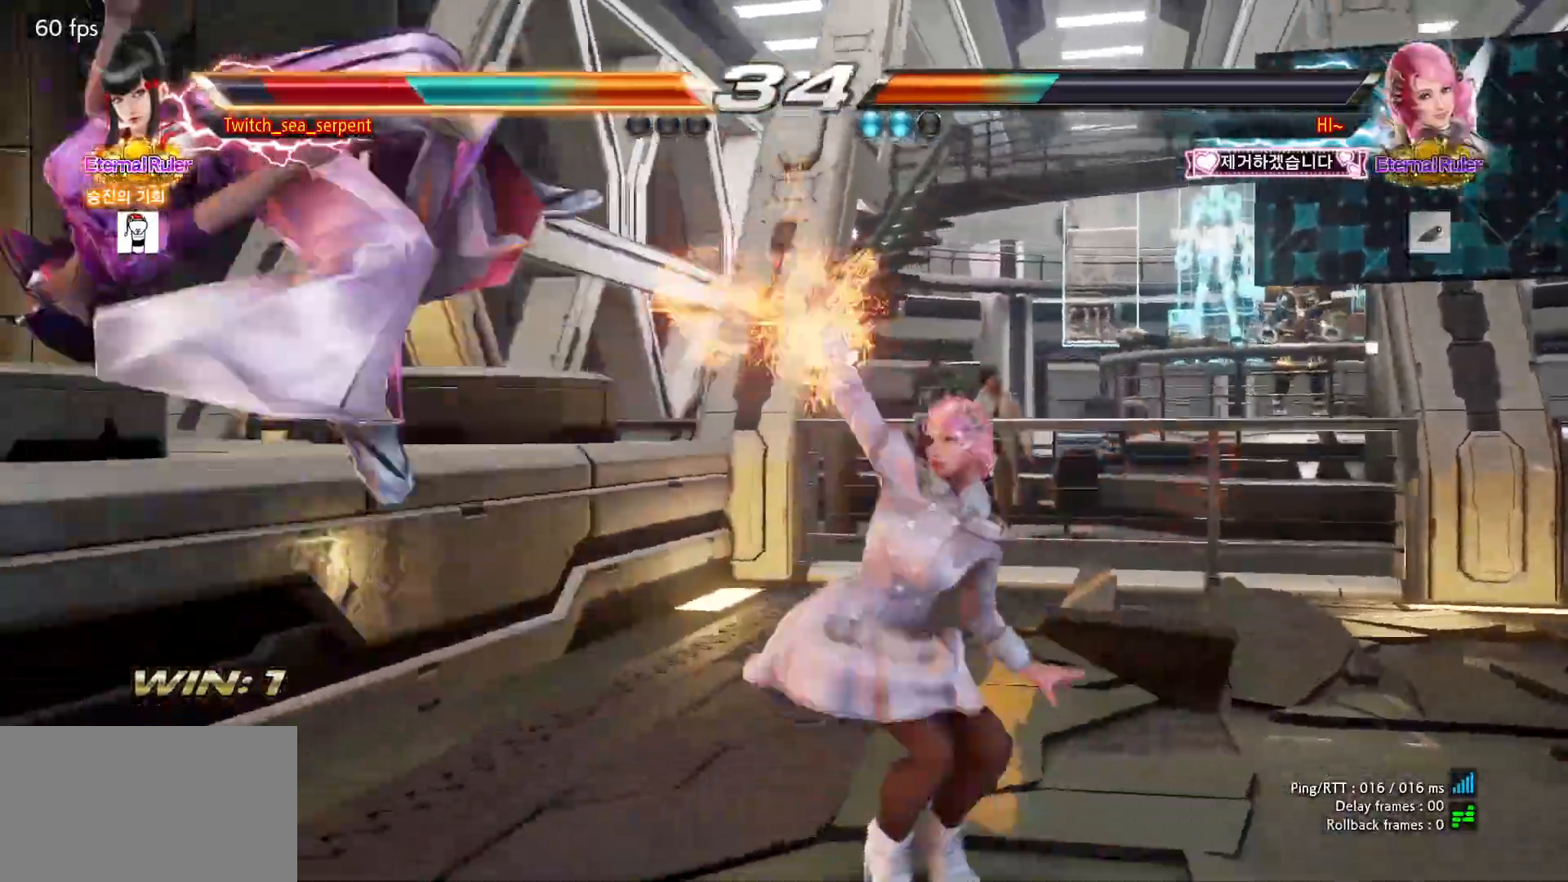
{"buttons": ["SQUARE"], "left_stick": "center", "events": [[467, "SQUARE", "down"]]}
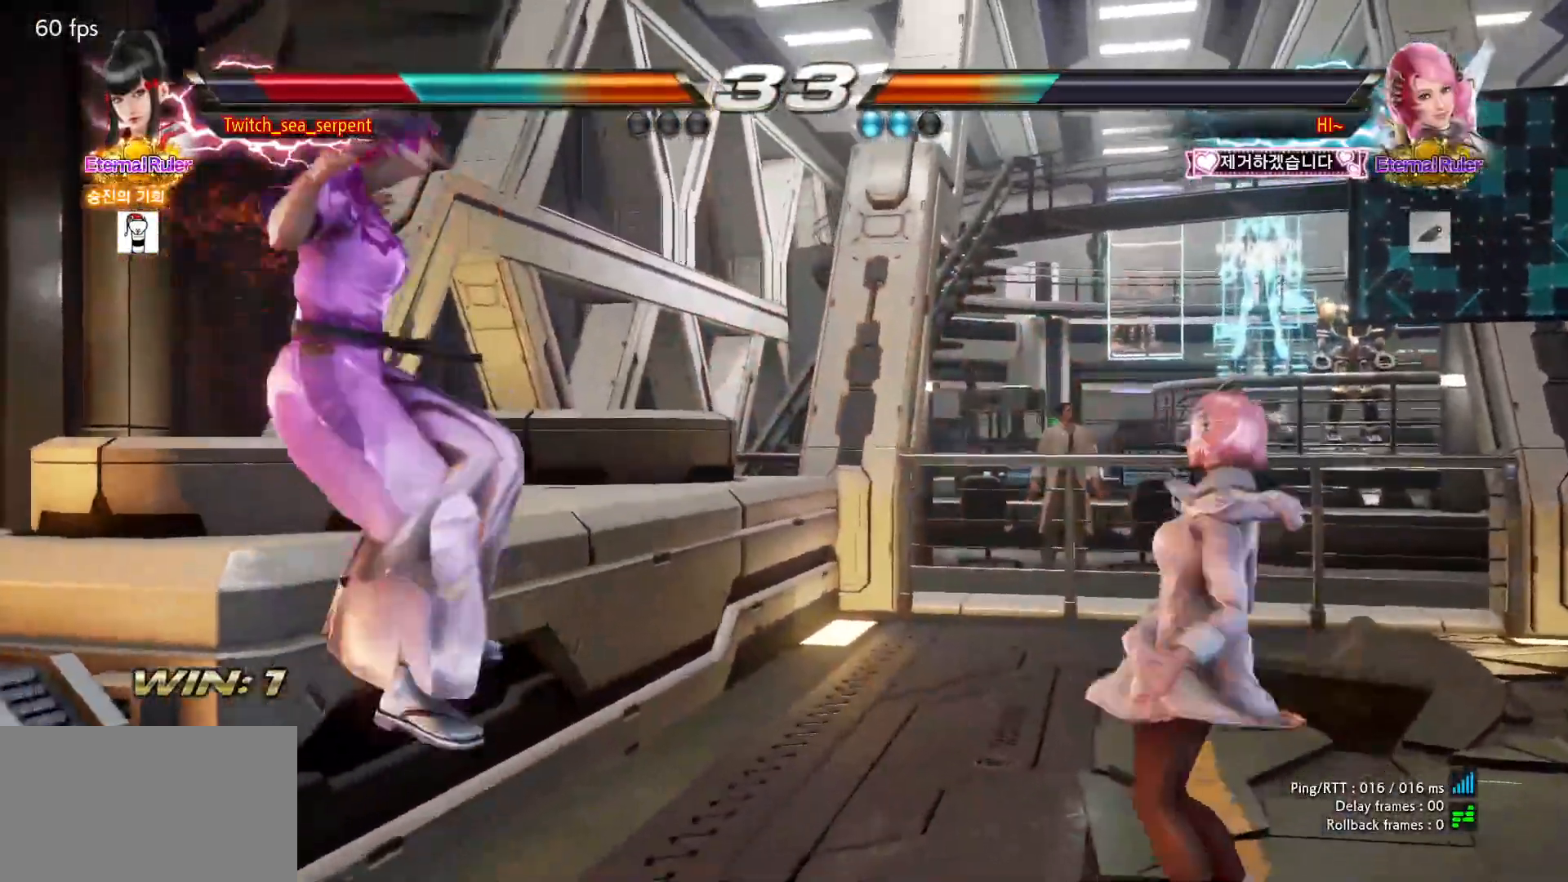
{"buttons": ["SQUARE"], "left_stick": "center", "events": [[17, "SQUARE", "up"], [233, "SQUARE", "down"], [300, "SQUARE", "up"], [350, "SQUARE", "down"], [433, "SQUARE", "up"], [483, "SQUARE", "down"]]}
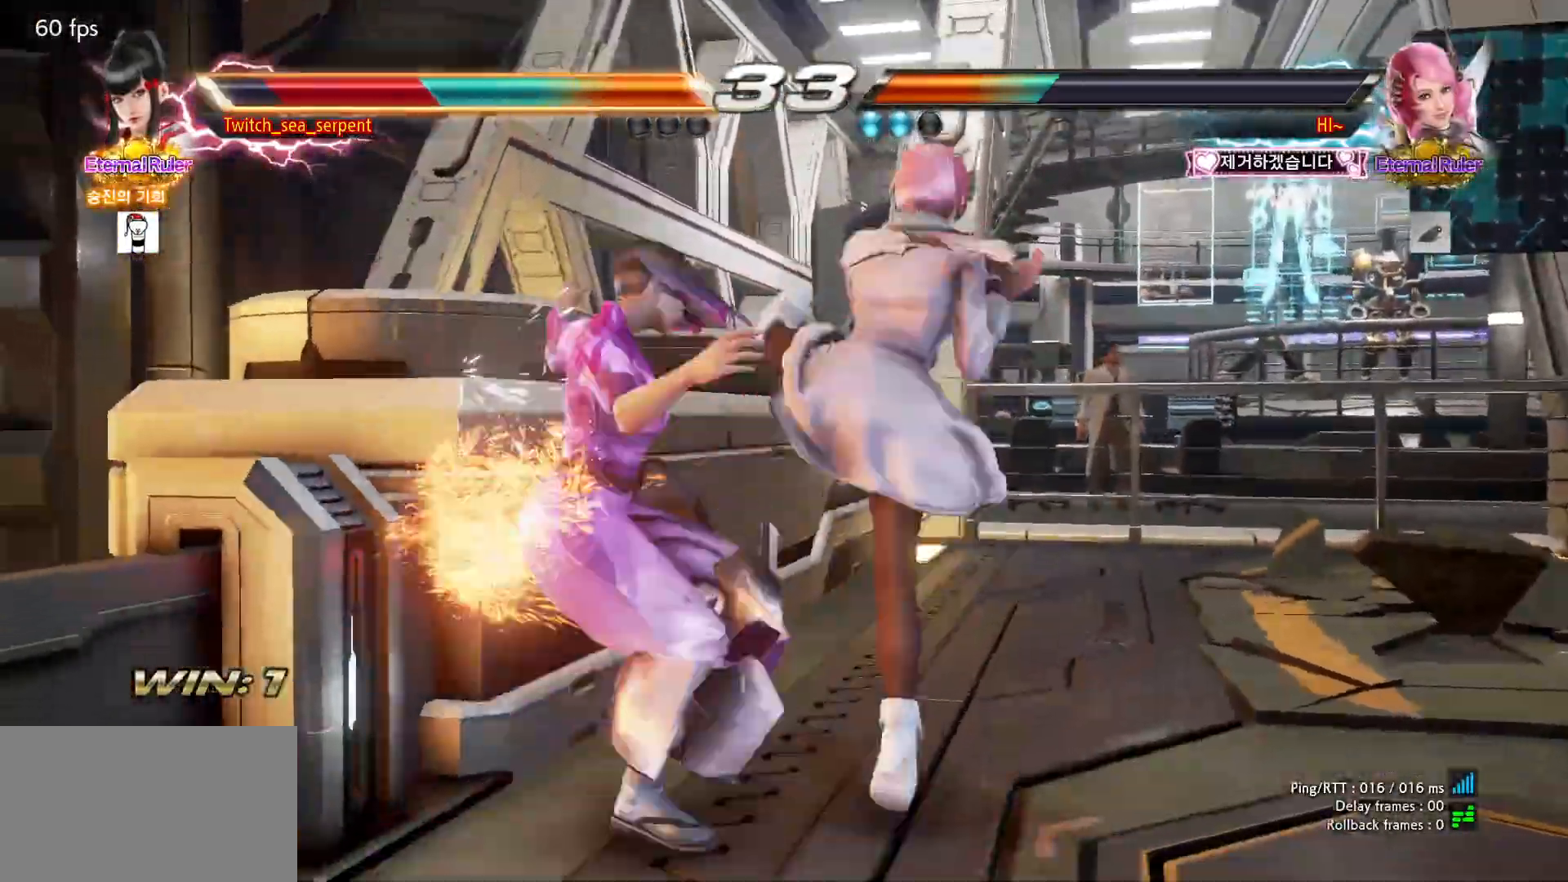
{"buttons": [], "left_stick": "center", "events": [[67, "SQUARE", "up"], [133, "SQUARE", "down"], [200, "SQUARE", "up"], [250, "SQUARE", "down"], [350, "SQUARE", "up"], [367, "SQUARE", "down"], [450, "SQUARE", "up"]]}
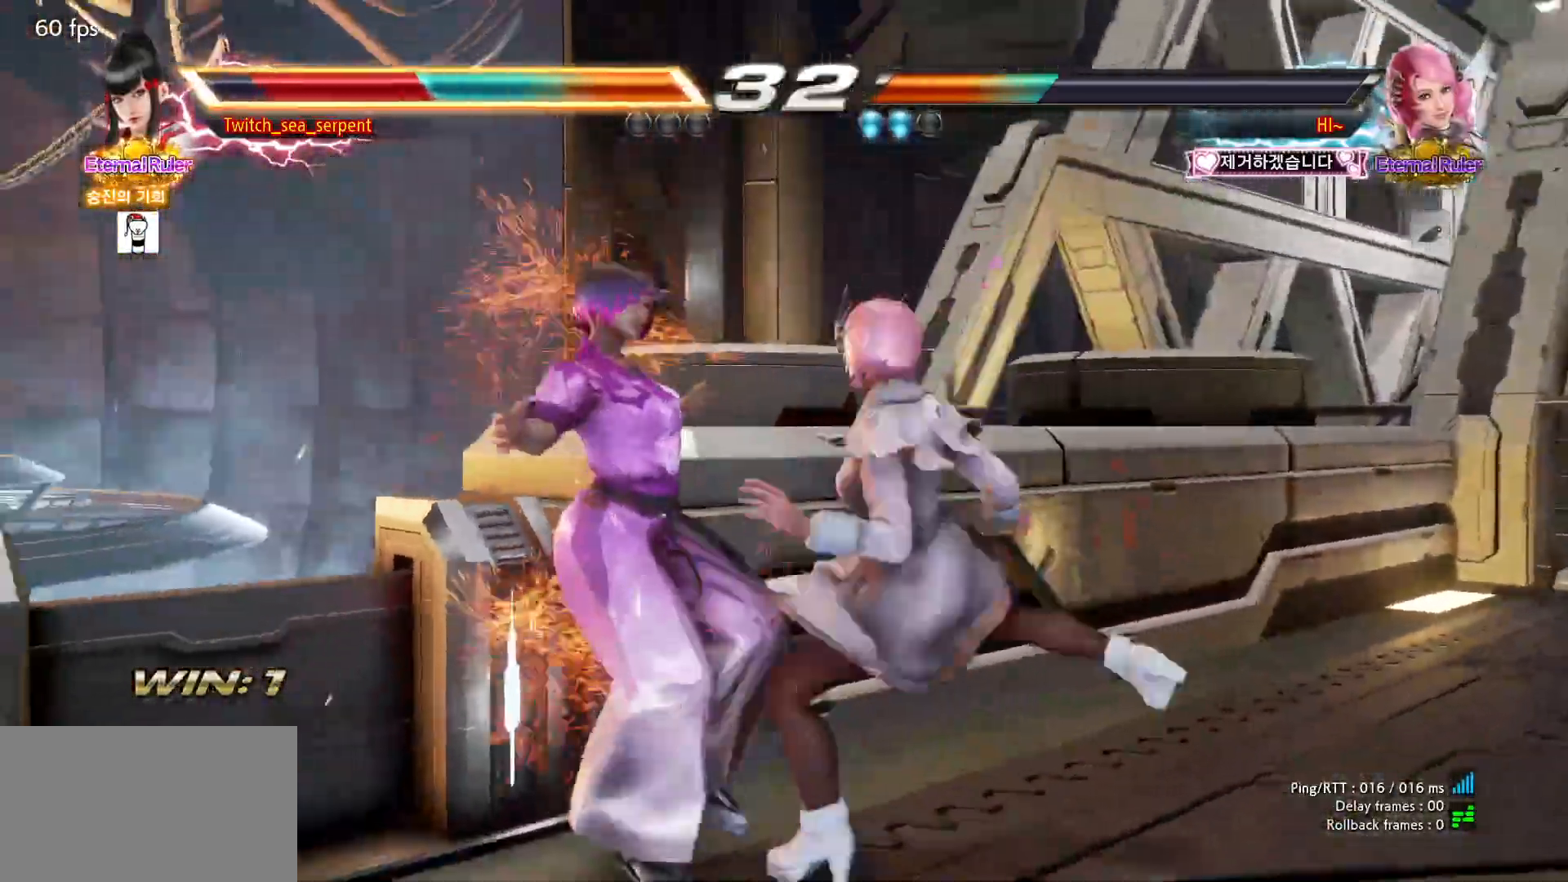
{"buttons": [], "left_stick": "center", "events": [[33, "SQUARE", "down"], [83, "SQUARE", "up"], [133, "SQUARE", "down"], [200, "SQUARE", "up"], [283, "SQUARE", "down"], [367, "SQUARE", "up"], [417, "SQUARE", "down"], [467, "SQUARE", "up"]]}
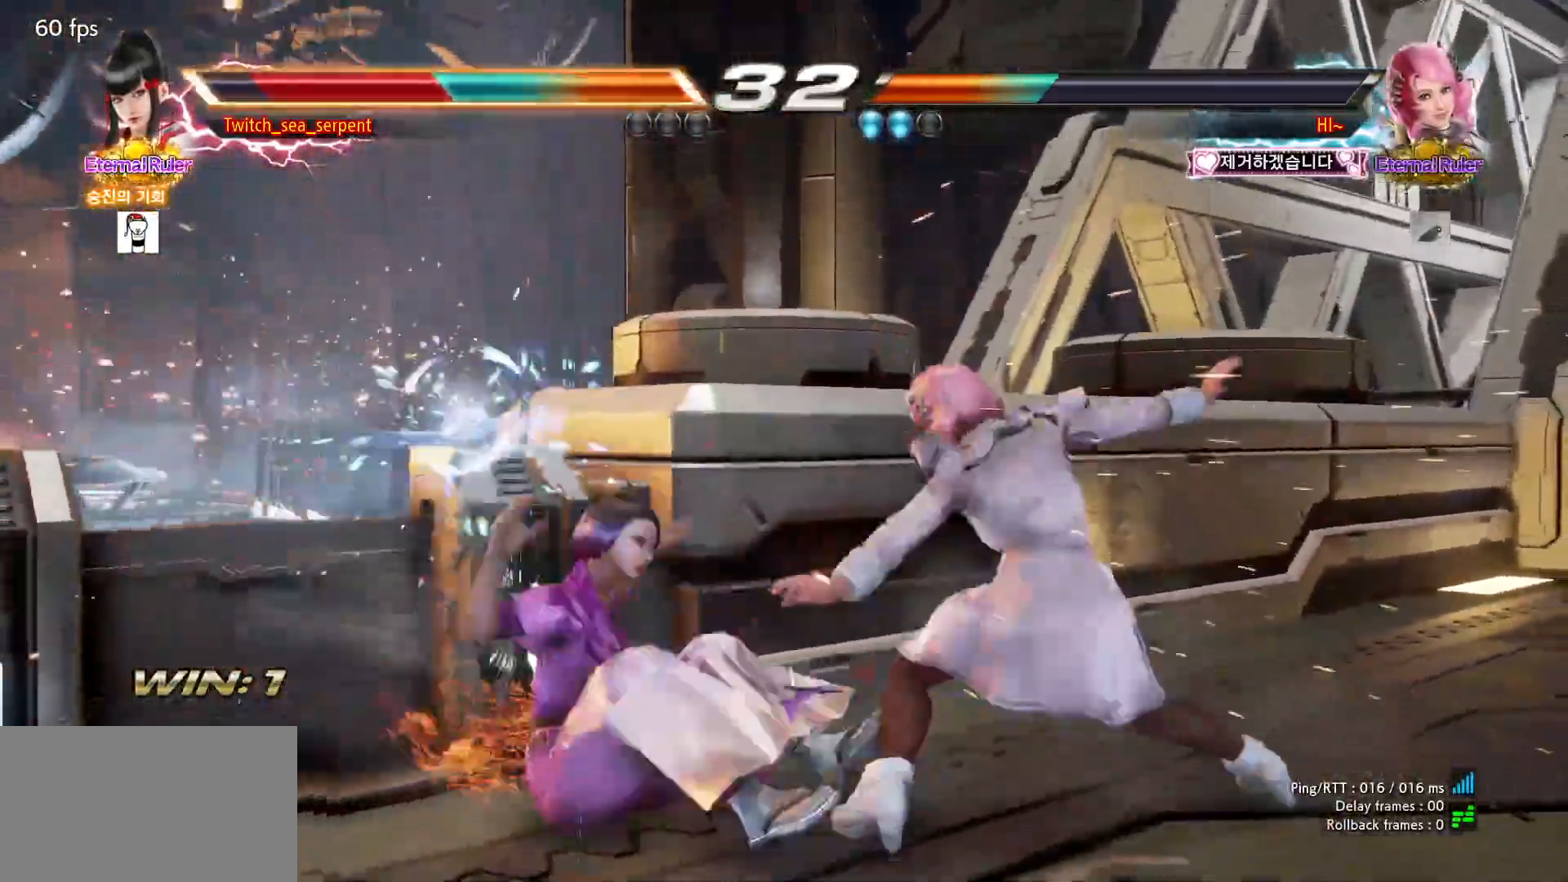
{"buttons": [], "left_stick": "center", "events": []}
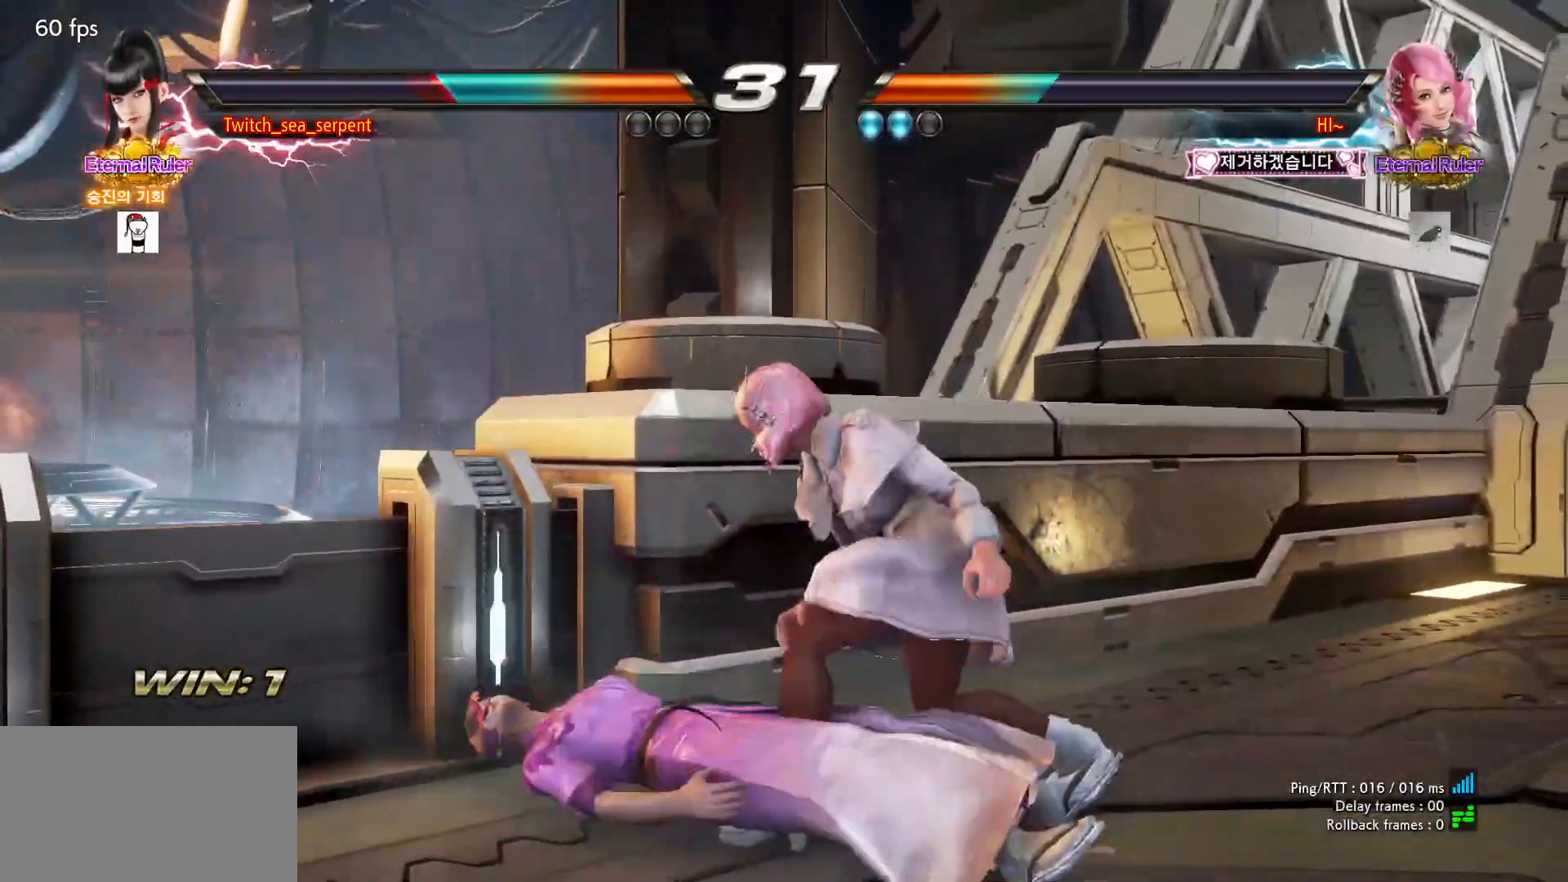
{"buttons": [], "left_stick": "center", "events": []}
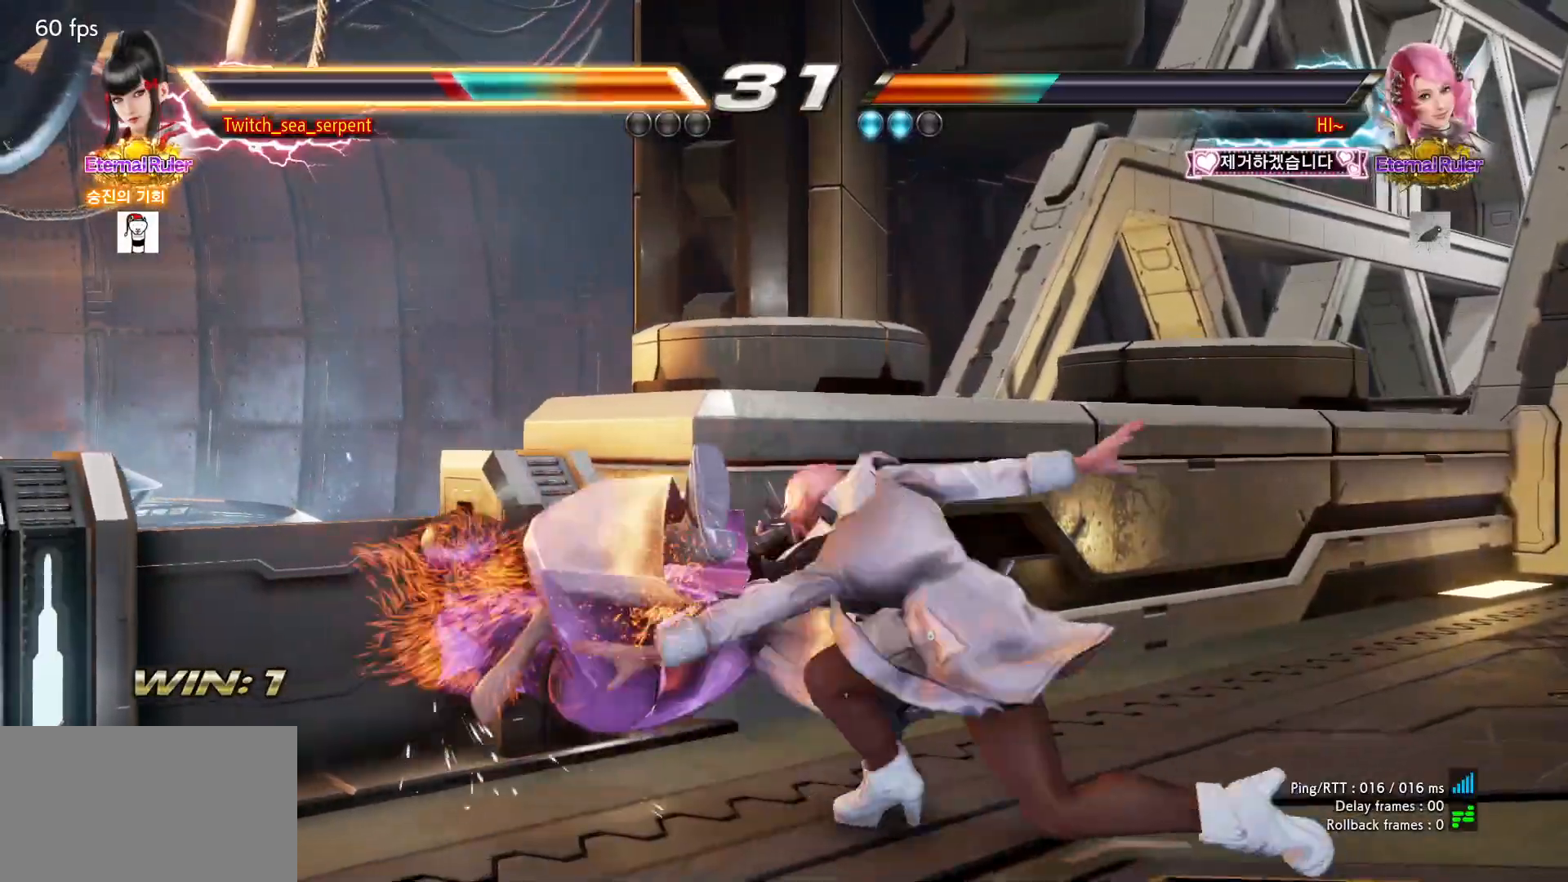
{"buttons": ["SQUARE"], "left_stick": "center", "events": [[483, "SQUARE", "down"]]}
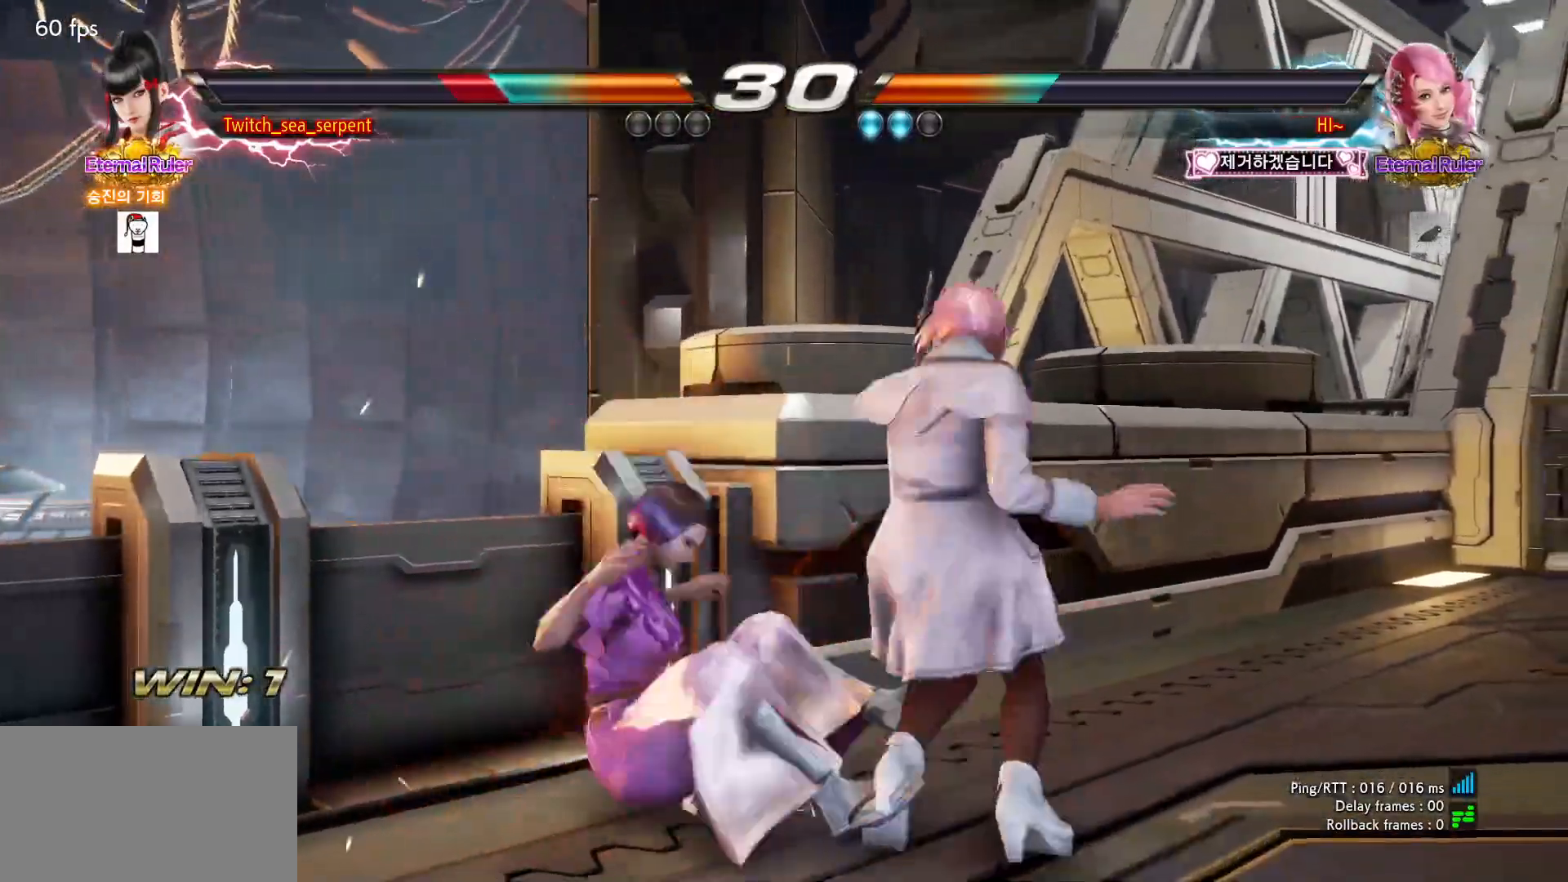
{"buttons": [], "left_stick": "down-left", "events": [[33, "SQUARE", "up"], [83, "SQUARE", "down"], [167, "SQUARE", "up"], [333, "left_stick", "down-left"]]}
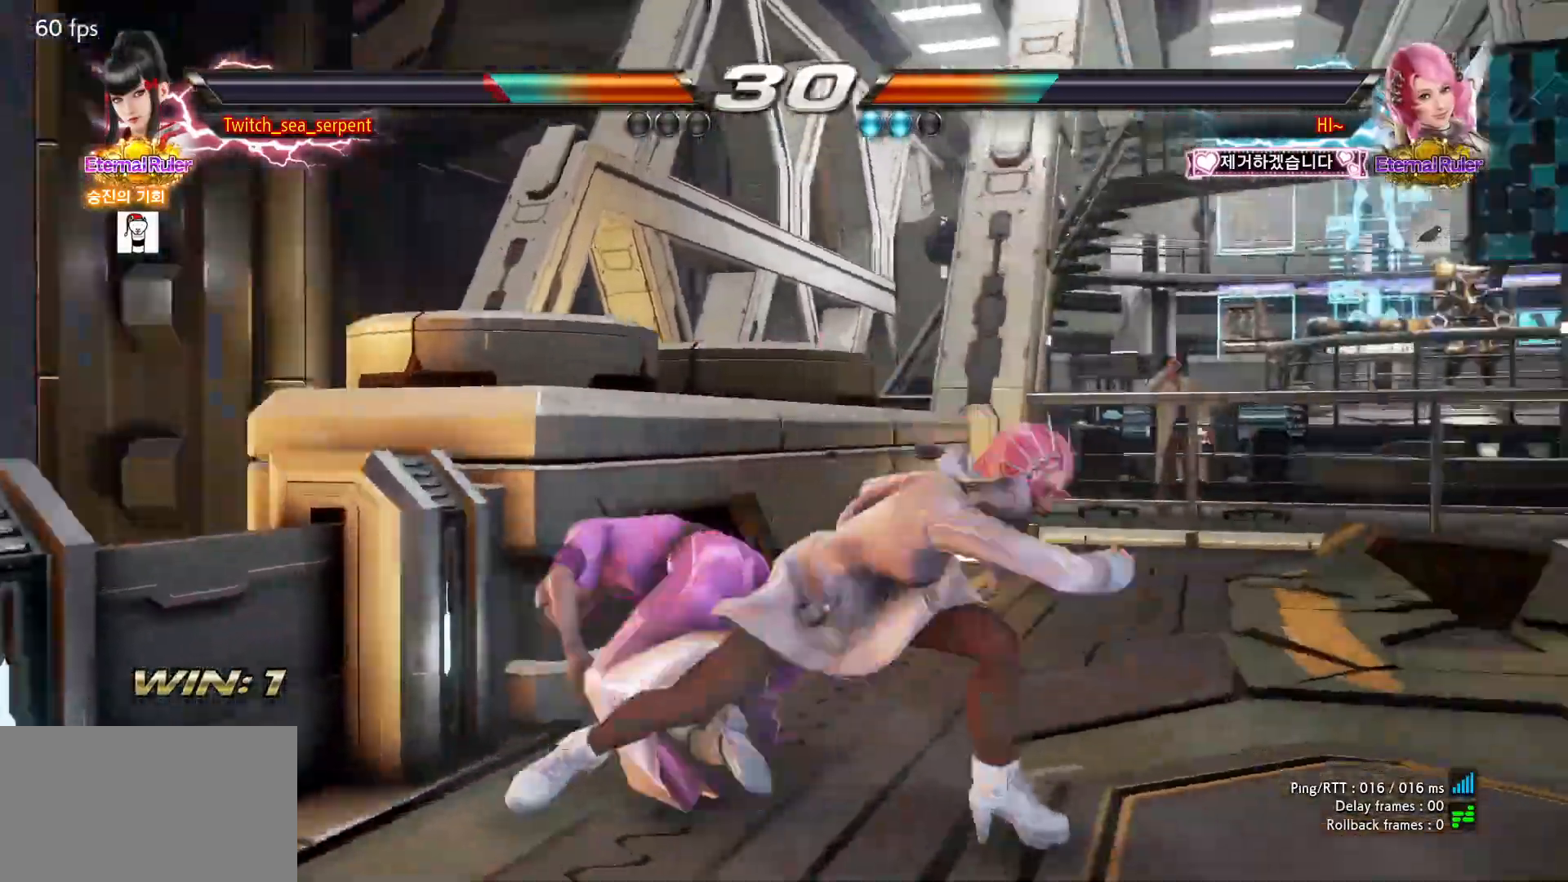
{"buttons": ["CIRCLE"], "left_stick": "center", "events": [[217, "left_stick", "center"], [383, "CIRCLE", "down"], [400, "CIRCLE", "up"], [483, "CIRCLE", "down"]]}
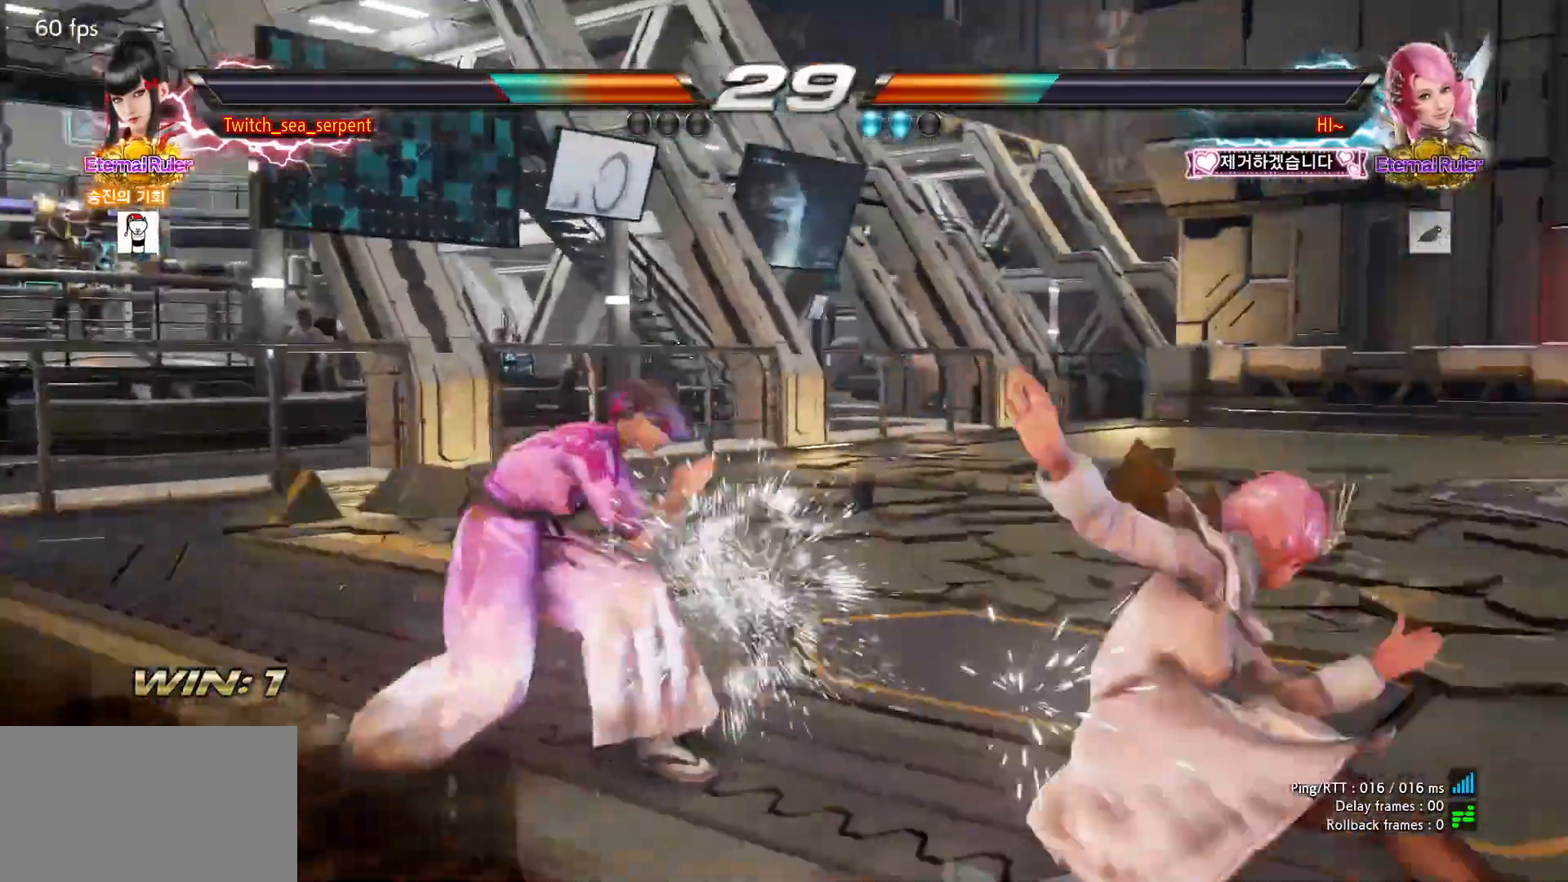
{"buttons": [], "left_stick": "center", "events": [[17, "CIRCLE", "up"], [100, "CIRCLE", "down"], [133, "CIRCLE", "up"], [200, "CIRCLE", "down"], [250, "CIRCLE", "up"], [317, "CIRCLE", "down"], [417, "CIRCLE", "up"]]}
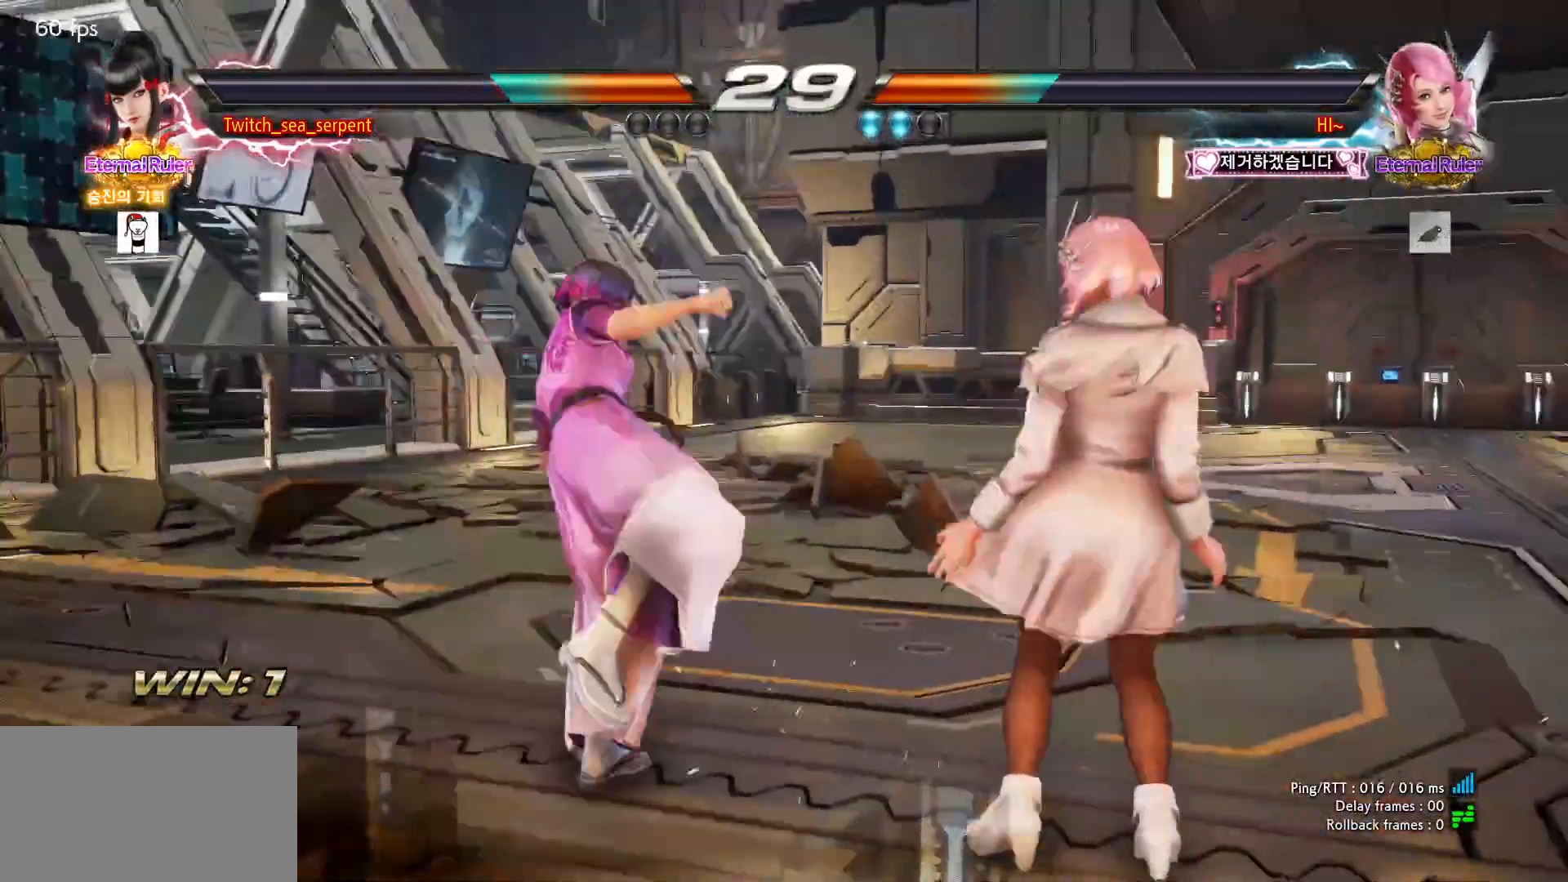
{"buttons": [], "left_stick": "left", "events": [[217, "left_stick", "left"]]}
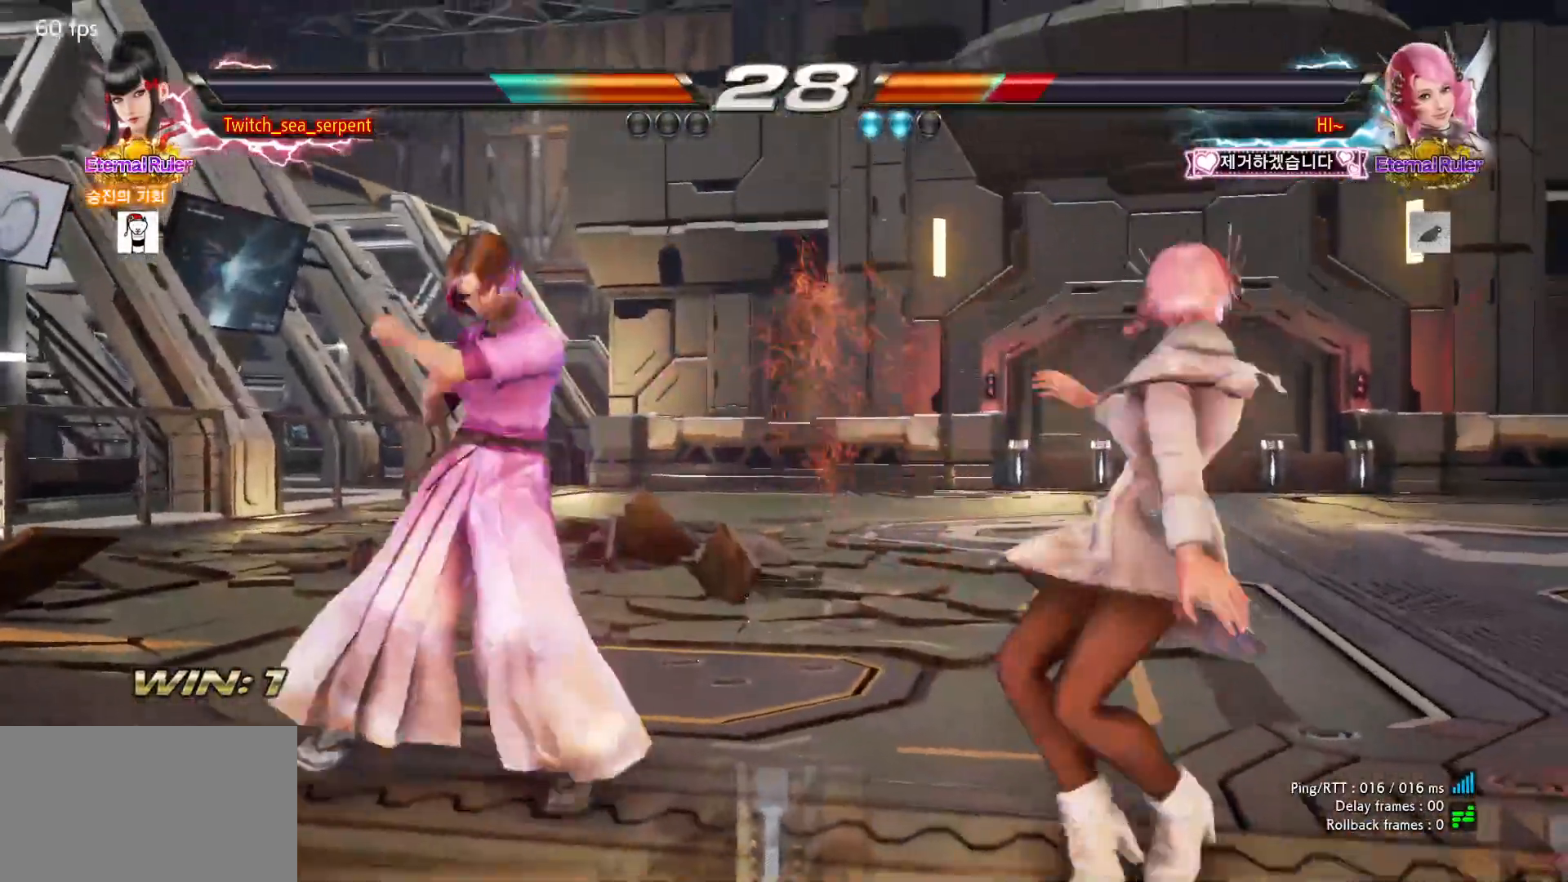
{"buttons": [], "left_stick": "center", "events": [[67, "left_stick", "right"], [133, "left_stick", "center"], [183, "left_stick", "right"], [233, "left_stick", "center"]]}
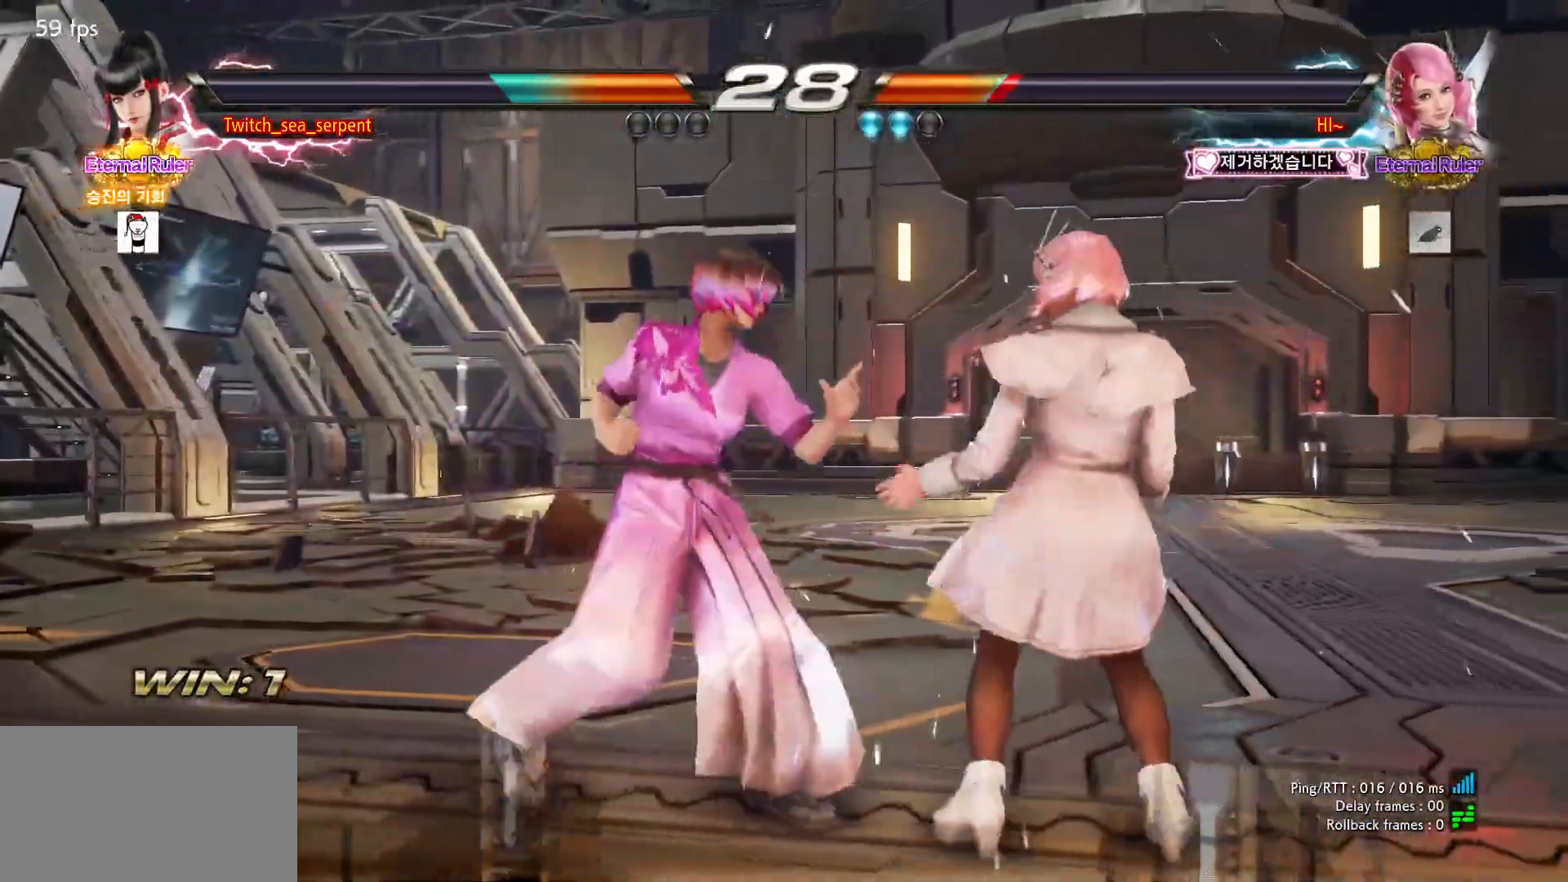
{"buttons": [], "left_stick": "down-right", "events": [[83, "SQUARE", "down"], [167, "SQUARE", "up"], [350, "left_stick", "down-right"], [400, "SQUARE", "down"], [433, "SQUARE", "up"]]}
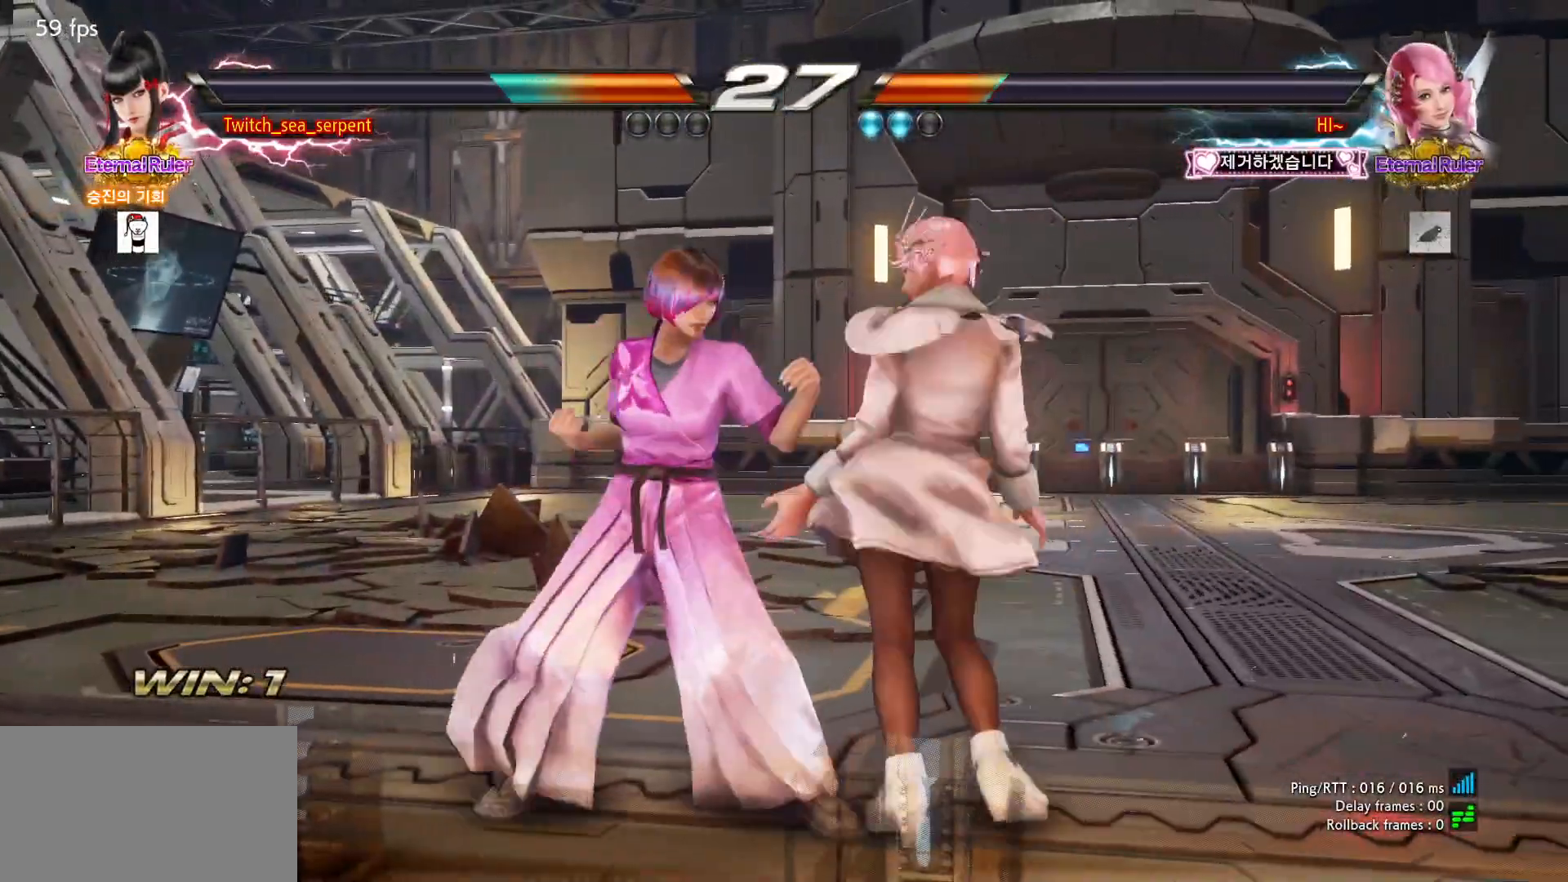
{"buttons": [], "left_stick": "up", "events": [[17, "SQUARE", "down"], [50, "SQUARE", "up"], [117, "SQUARE", "down"], [150, "left_stick", "center"], [200, "left_stick", "left"], [217, "SQUARE", "up"], [300, "left_stick", "center"], [467, "left_stick", "up"]]}
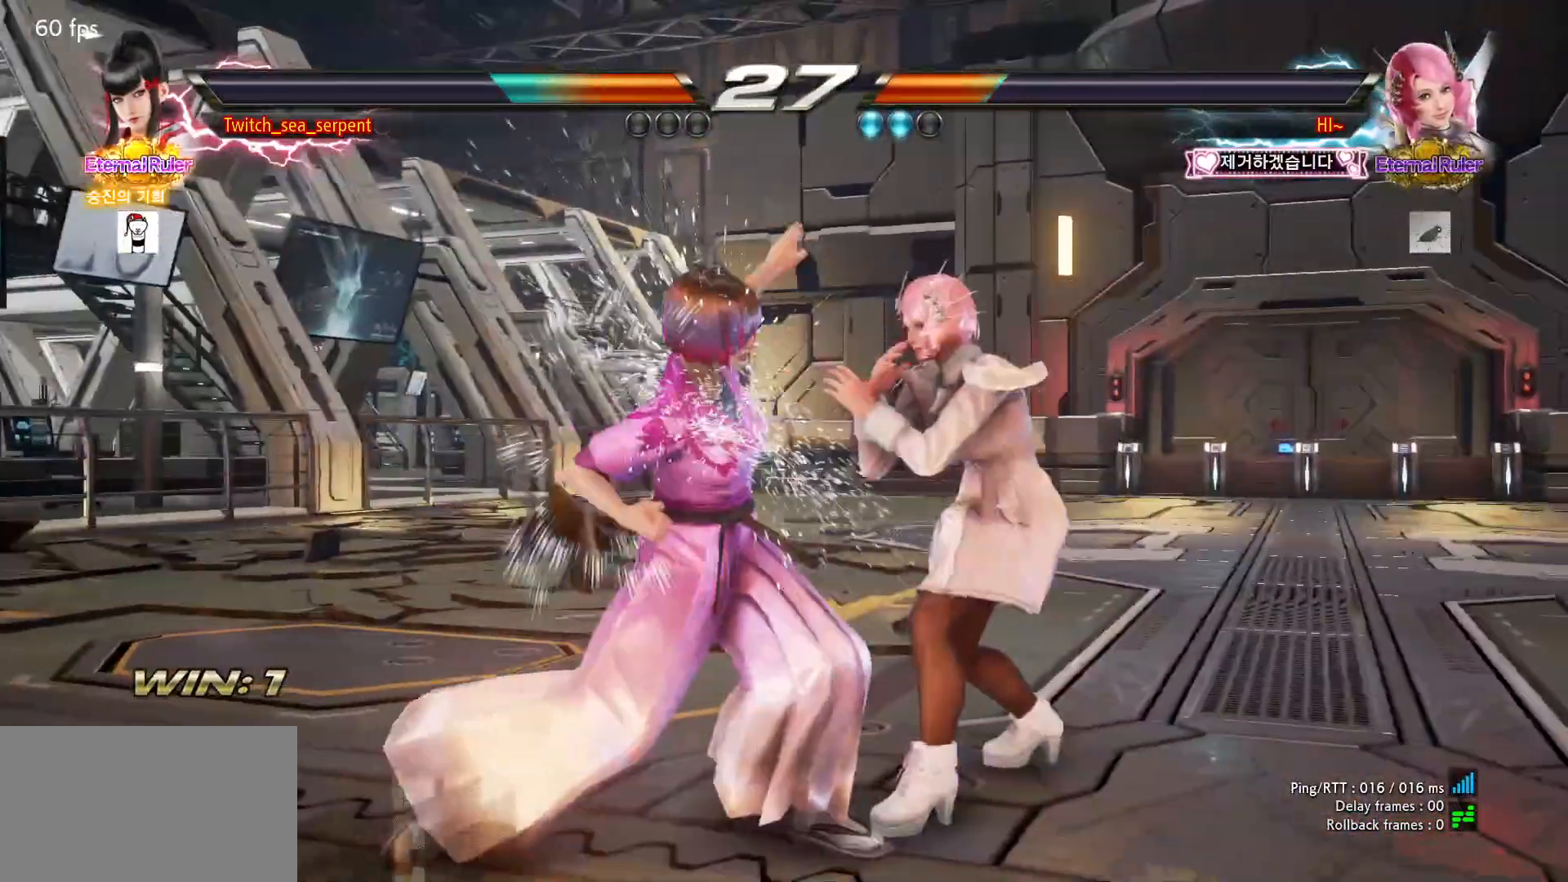
{"buttons": [], "left_stick": "center", "events": [[17, "left_stick", "center"], [267, "left_stick", "down-left"], [483, "left_stick", "center"]]}